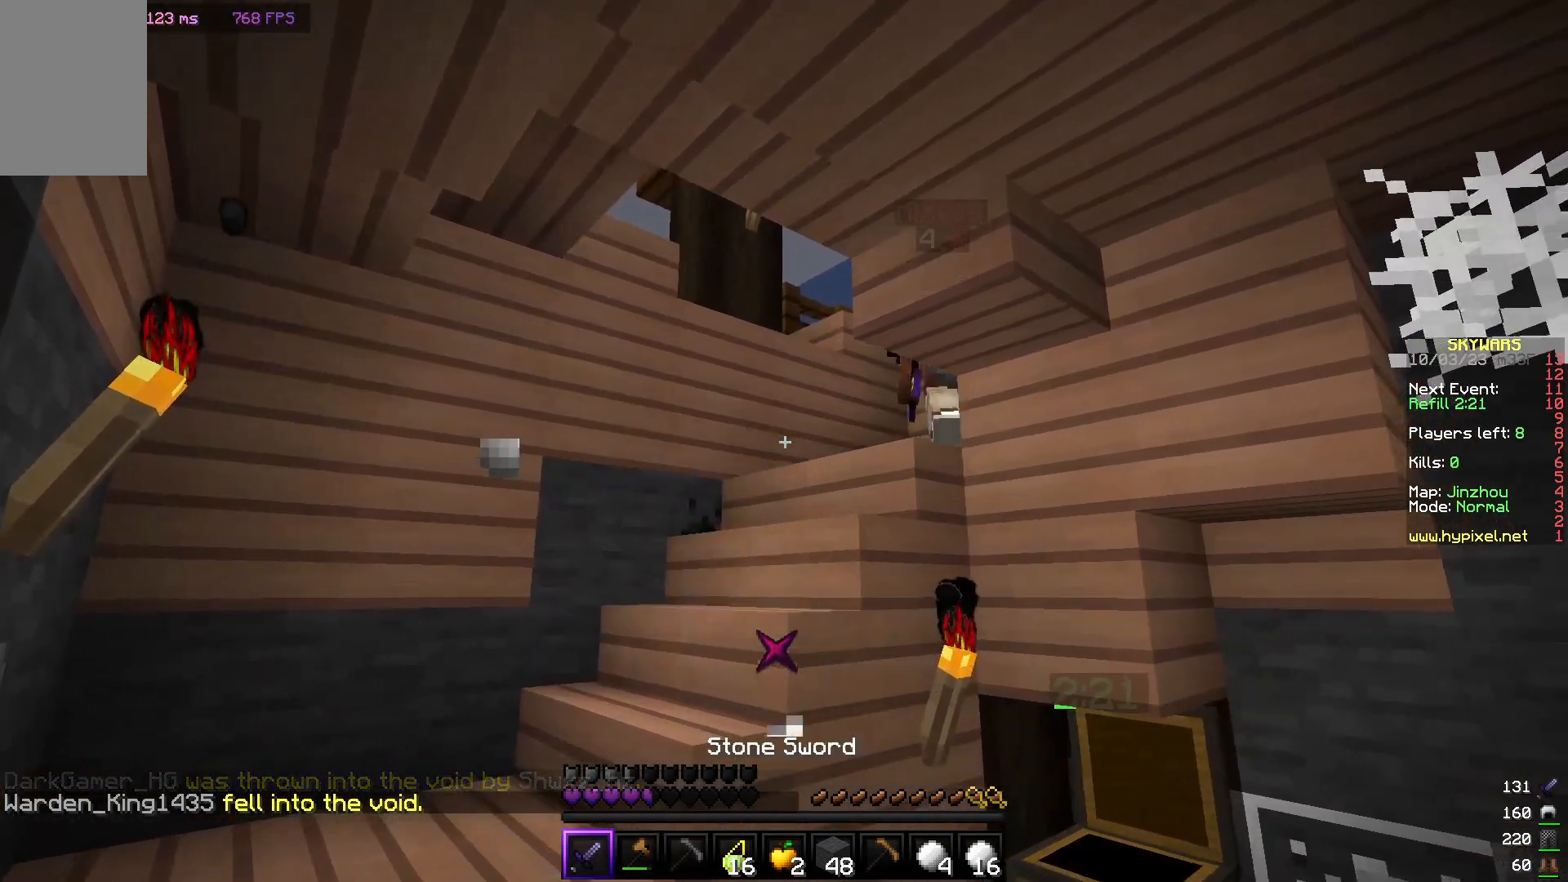
Gameplay with keyboard and mouse; each line is a JSON object with the keys and mouse buttons held at the frame after it. "events" lists presses ("down") and releases ("up") of "a", "d", "s", "w", "mouse_left" and "mouse_right" between this image and that frame as [ms after this image, input, new state], when the widget could be followed in between. "mouse_left", "mouse_right" = the "left", "right" buttons of the "mouse" list. No other keys are recorded. Fast repeated clicks can show as one long hold. Mouse movement is not recorded.
{"keys": ["a"], "mouse": ["left"], "events": [[450, "mouse_left", "down"], [467, "a", "down"]]}
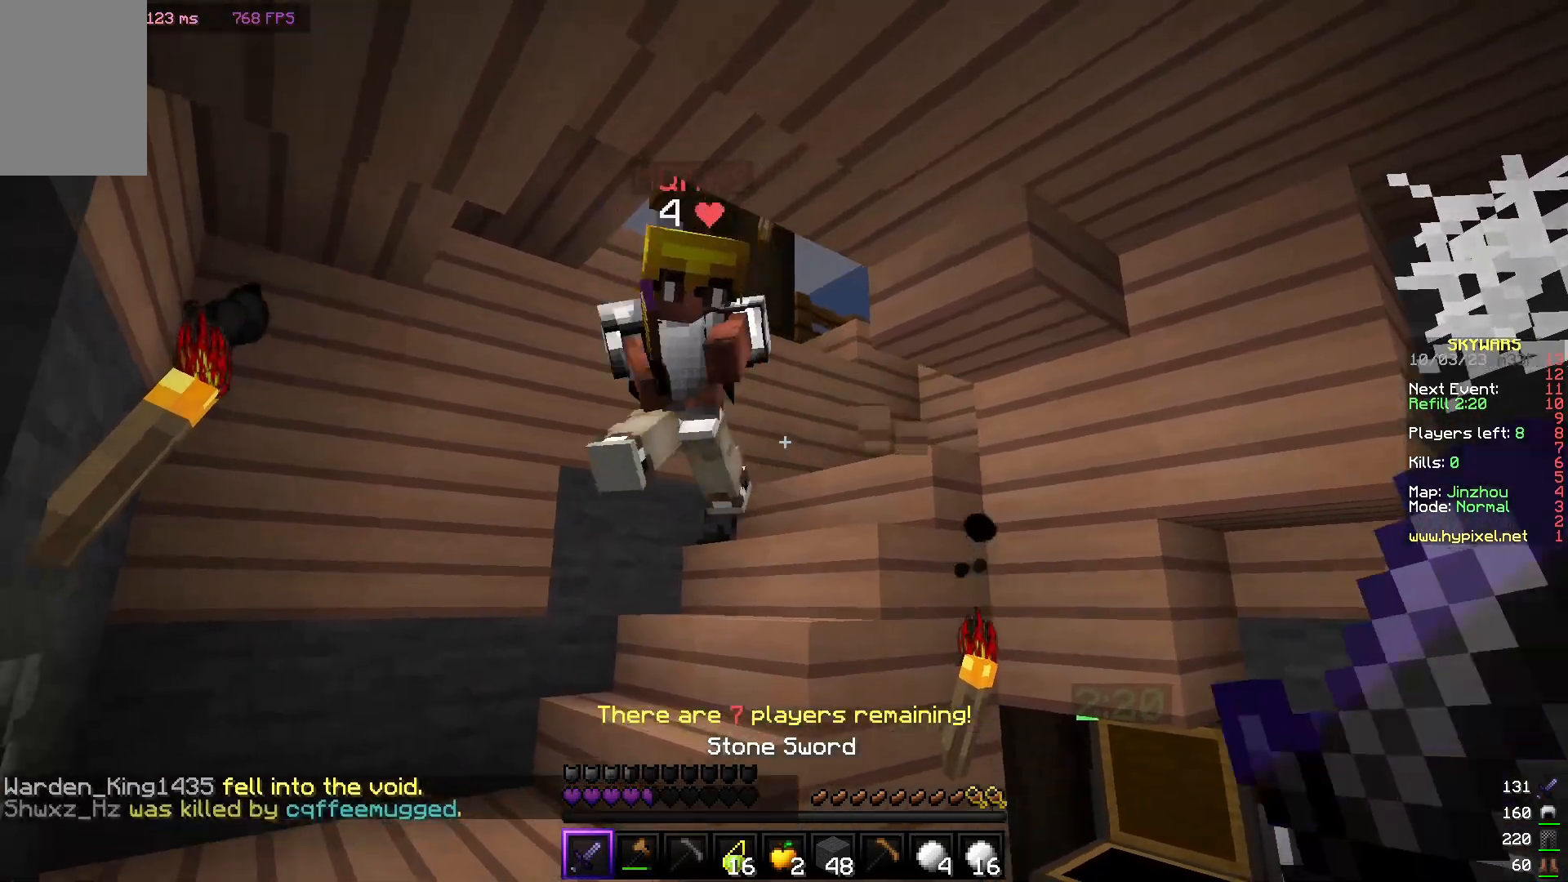
{"keys": [], "mouse": ["left"], "events": [[183, "a", "up"]]}
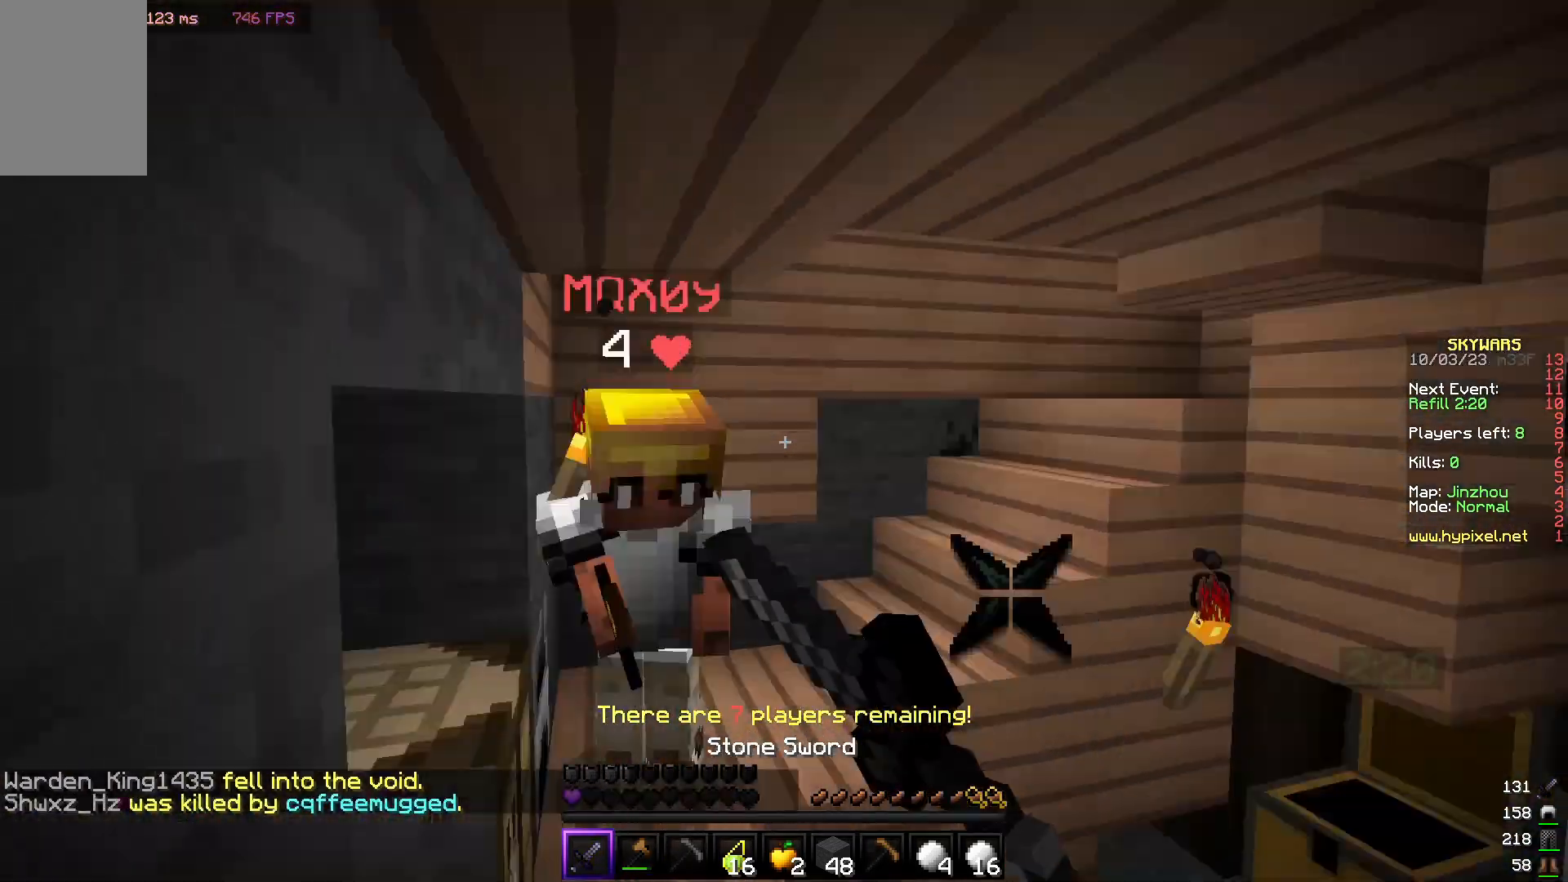
{"keys": [], "mouse": [], "events": [[167, "w", "down"], [317, "w", "up"], [483, "mouse_left", "up"]]}
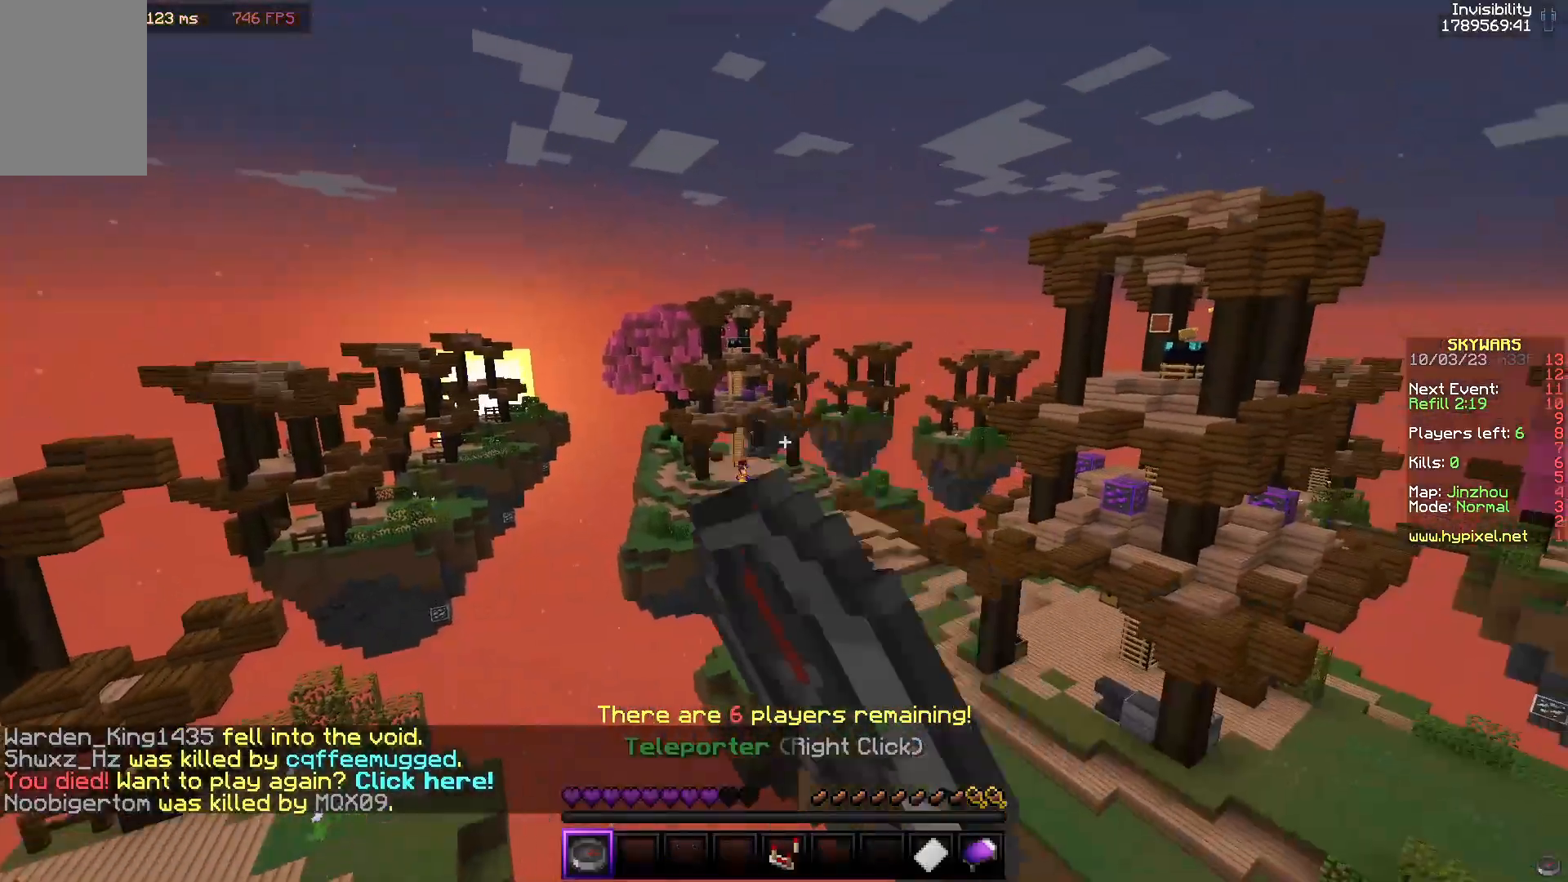
{"keys": ["w"], "mouse": [], "events": [[33, "mouse_left", "down"], [133, "mouse_left", "up"], [200, "w", "down"]]}
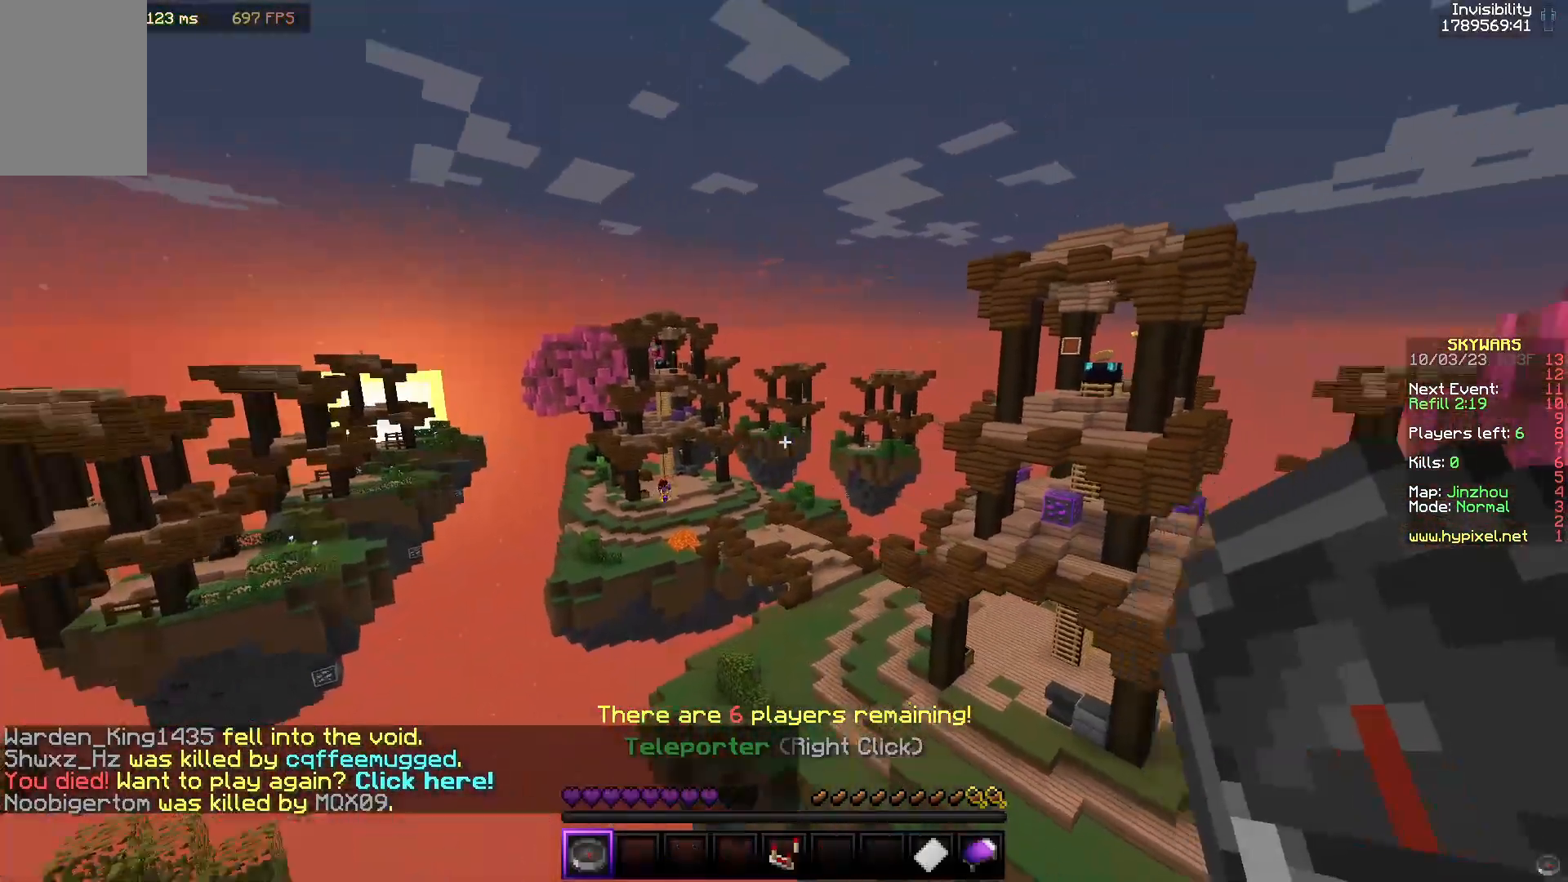
{"keys": [], "mouse": [], "events": [[400, "w", "up"]]}
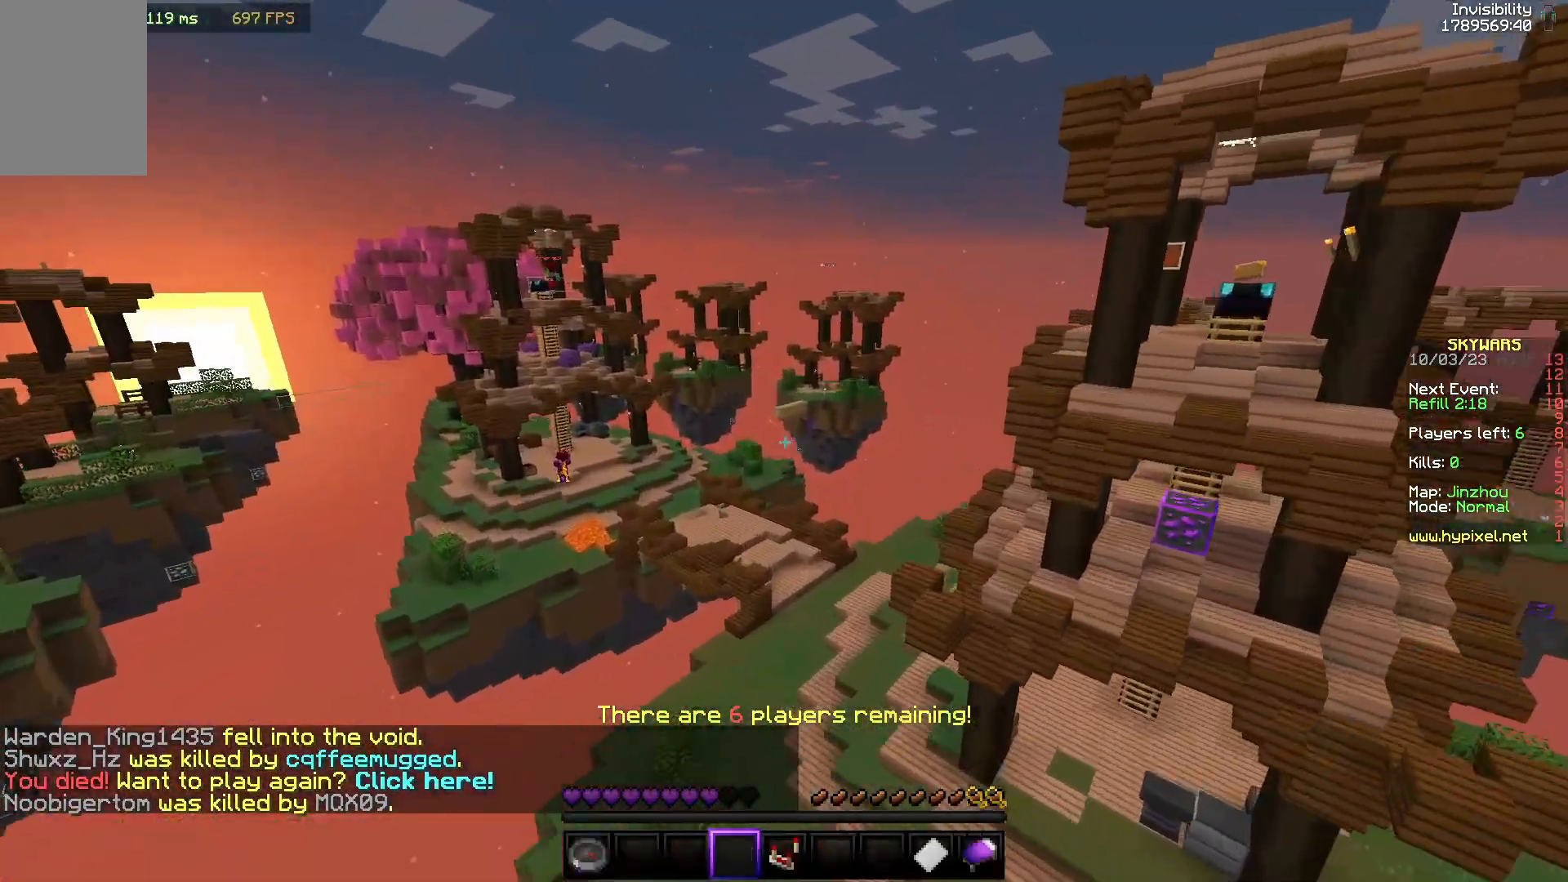
{"keys": [], "mouse": [], "events": []}
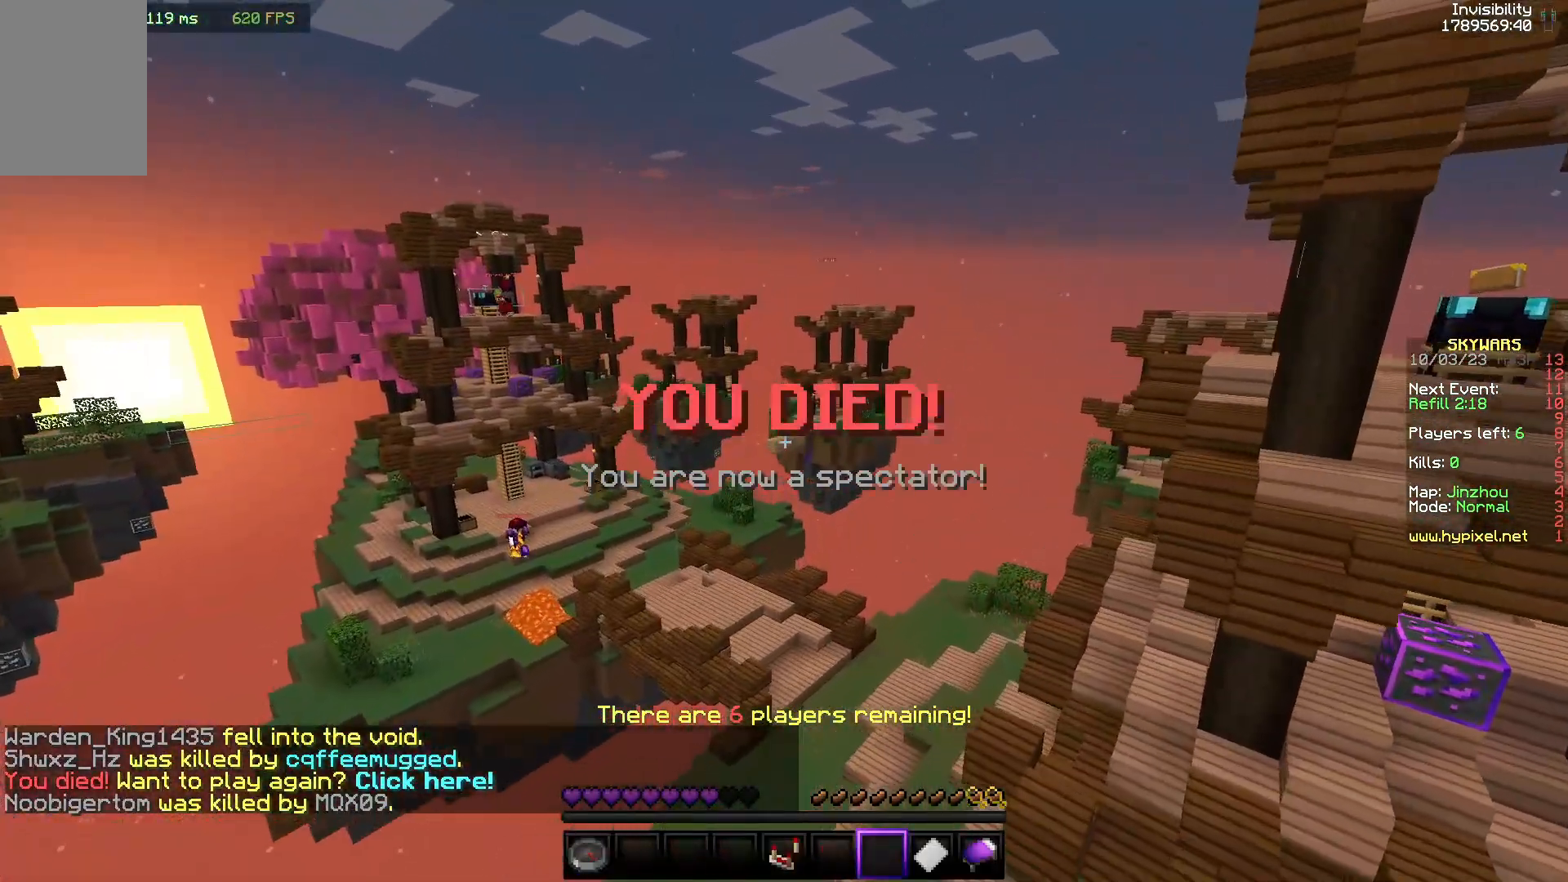
{"keys": [], "mouse": [], "events": []}
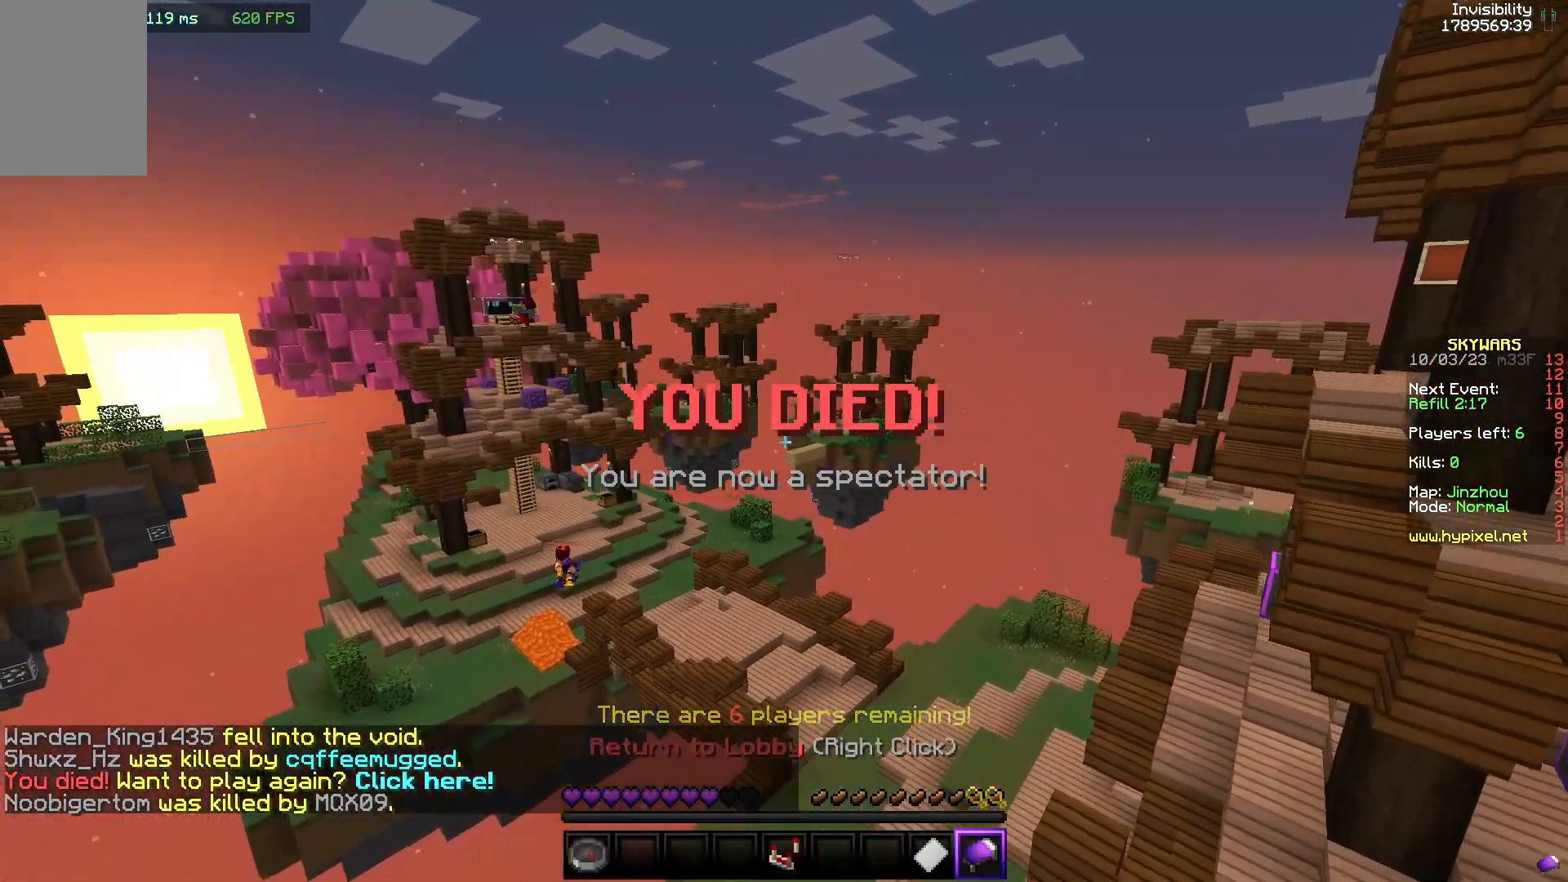
{"keys": [], "mouse": [], "events": []}
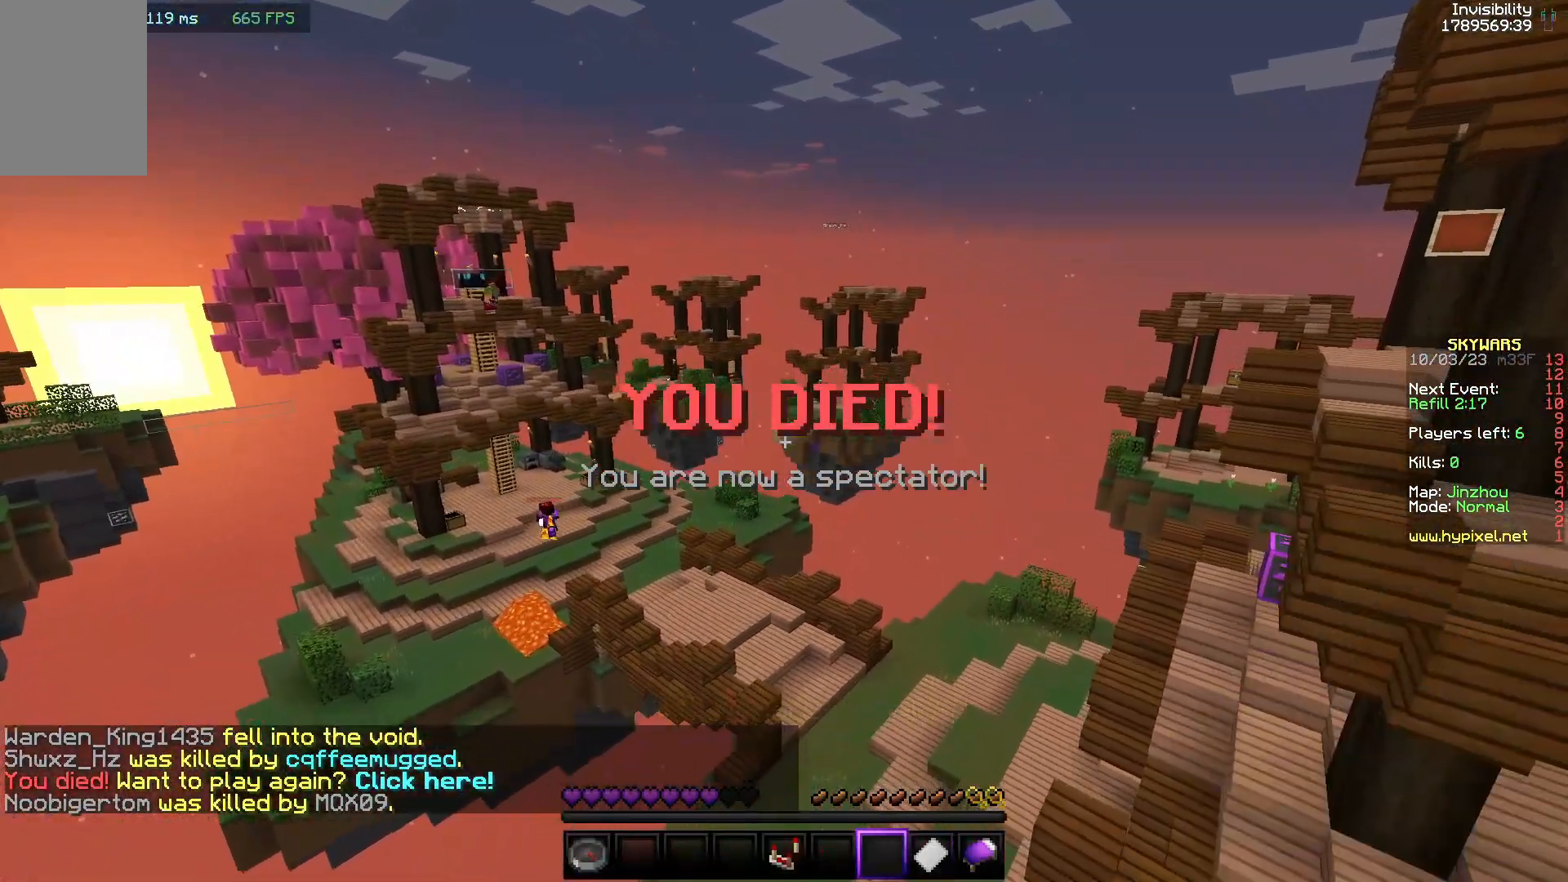
{"keys": [], "mouse": [], "events": []}
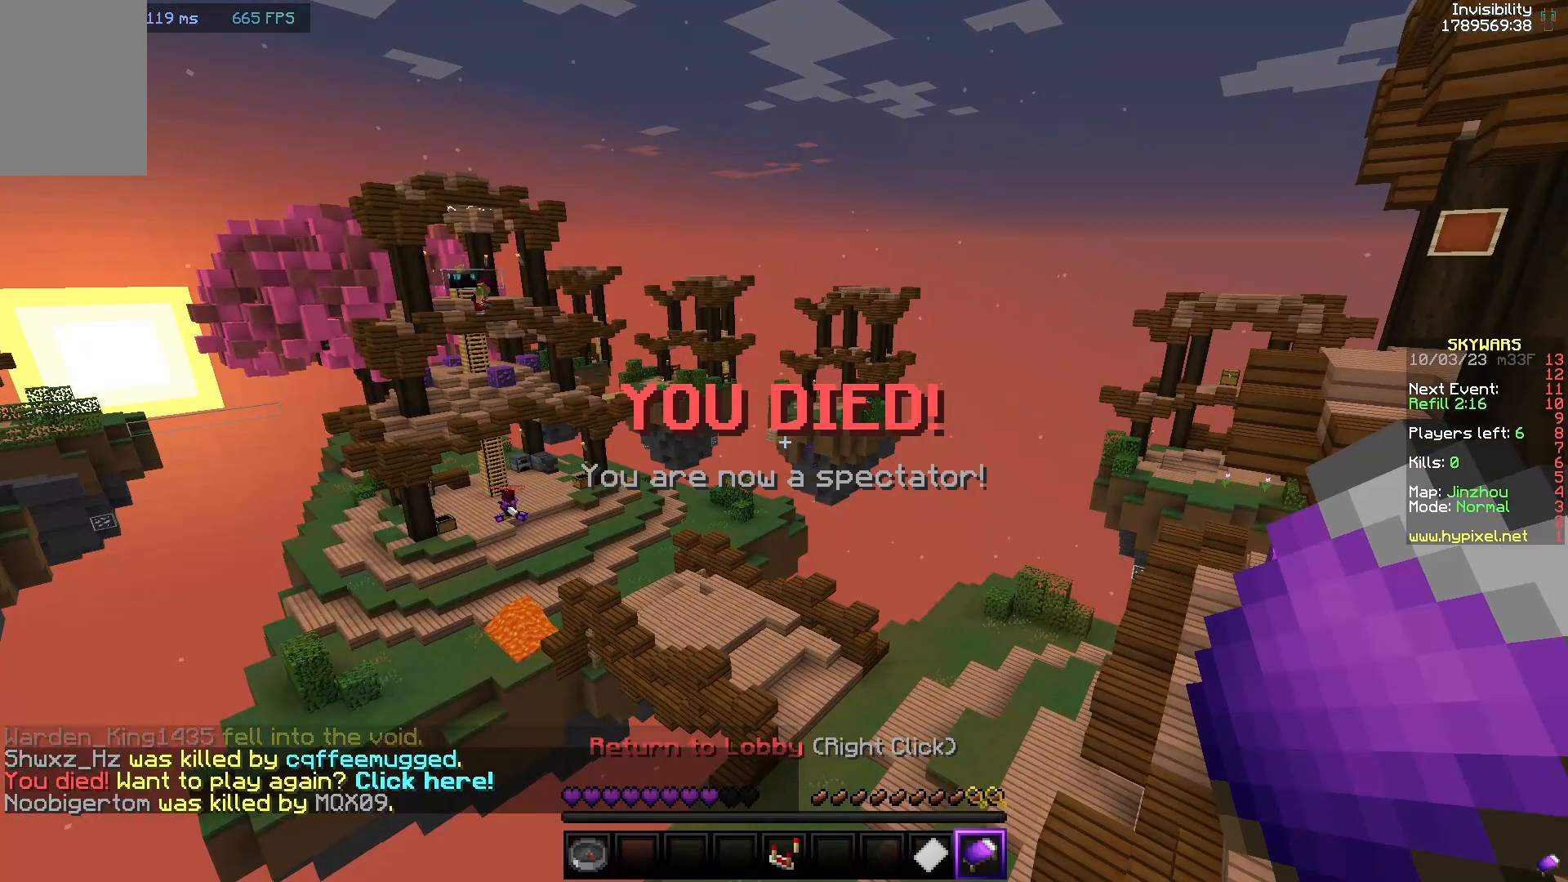
{"keys": [], "mouse": [], "events": []}
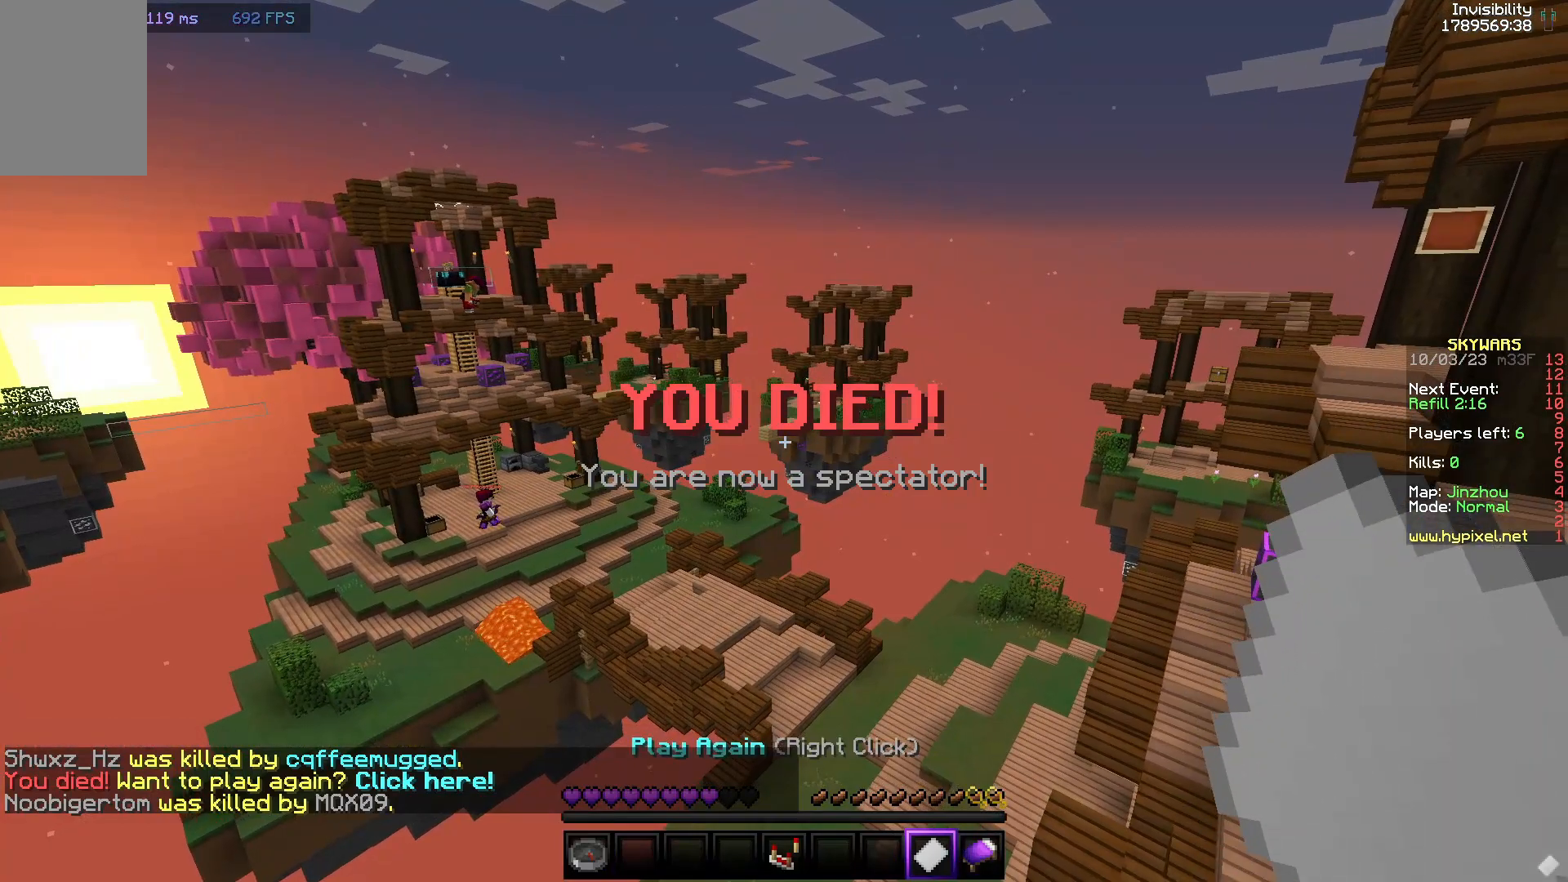
{"keys": [], "mouse": ["right"], "events": [[433, "mouse_right", "down"]]}
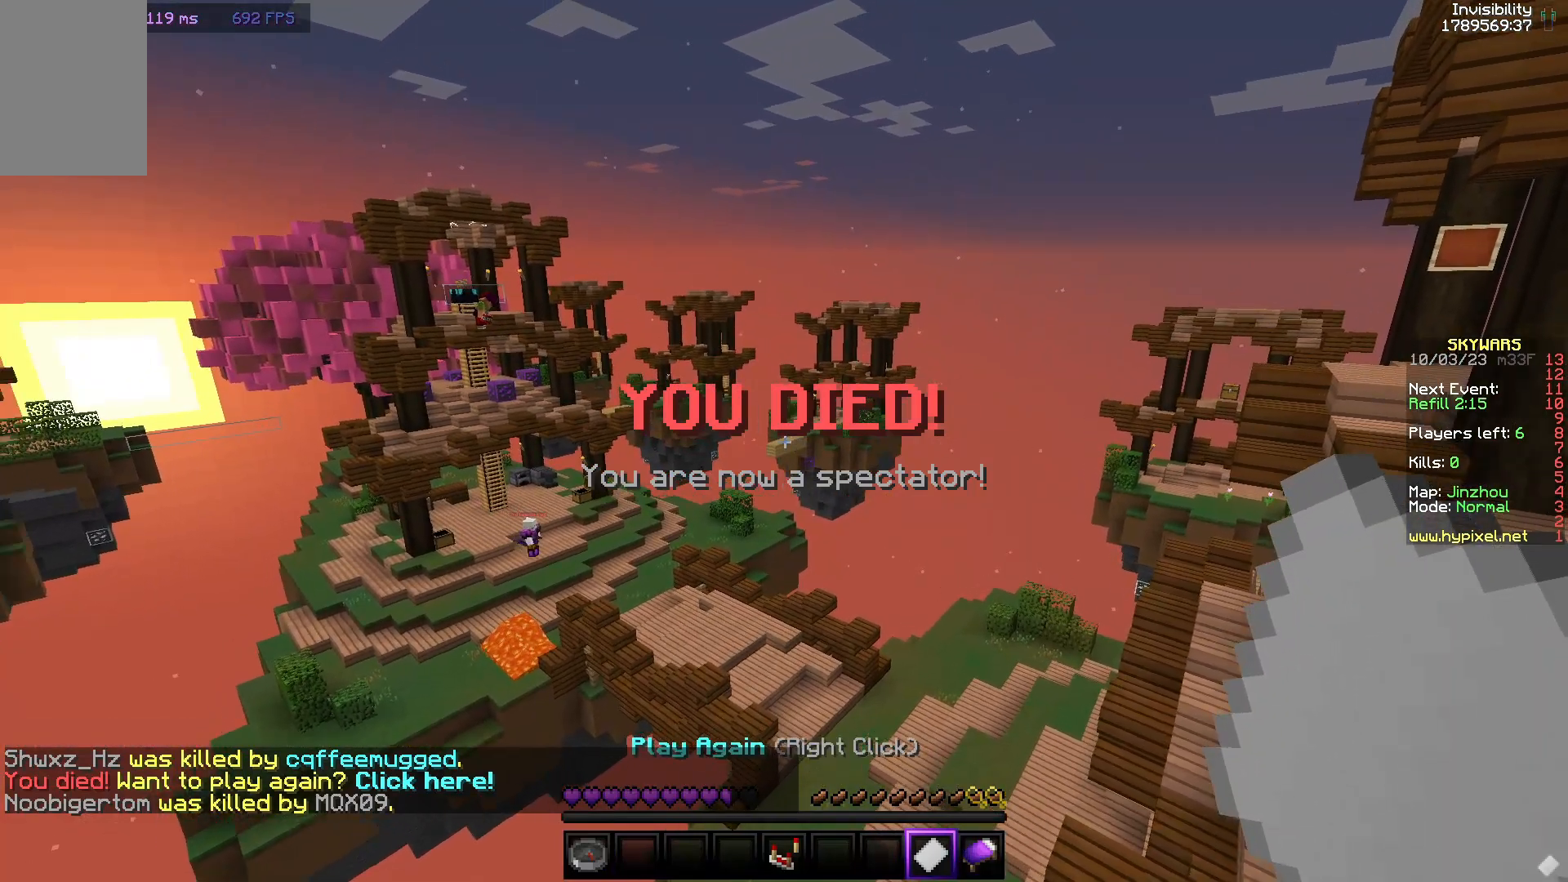
{"keys": [], "mouse": []}
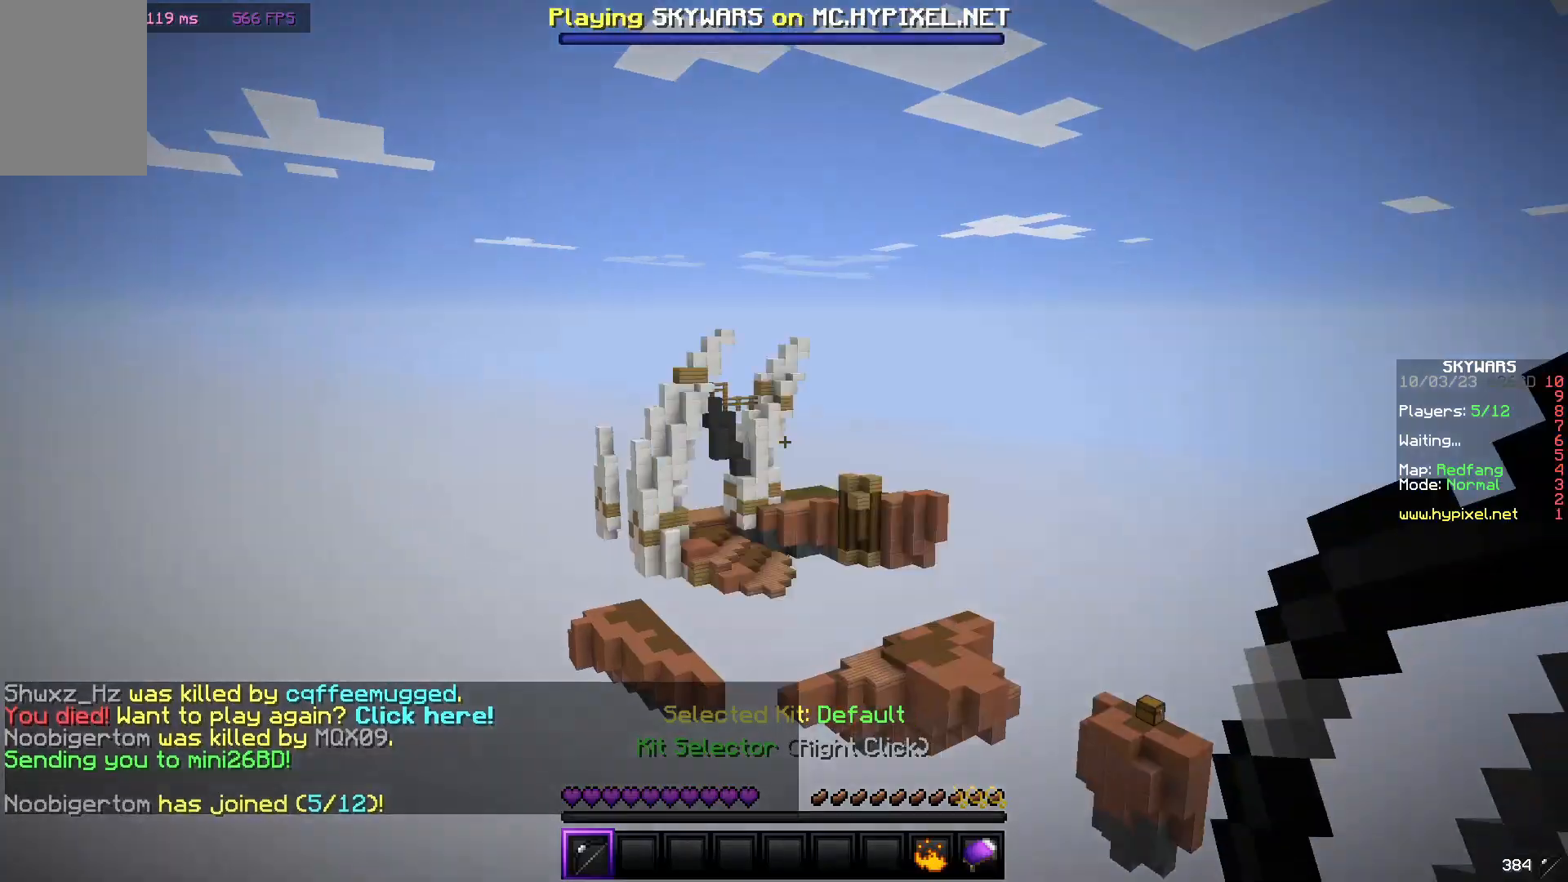
{"keys": [], "mouse": [], "events": []}
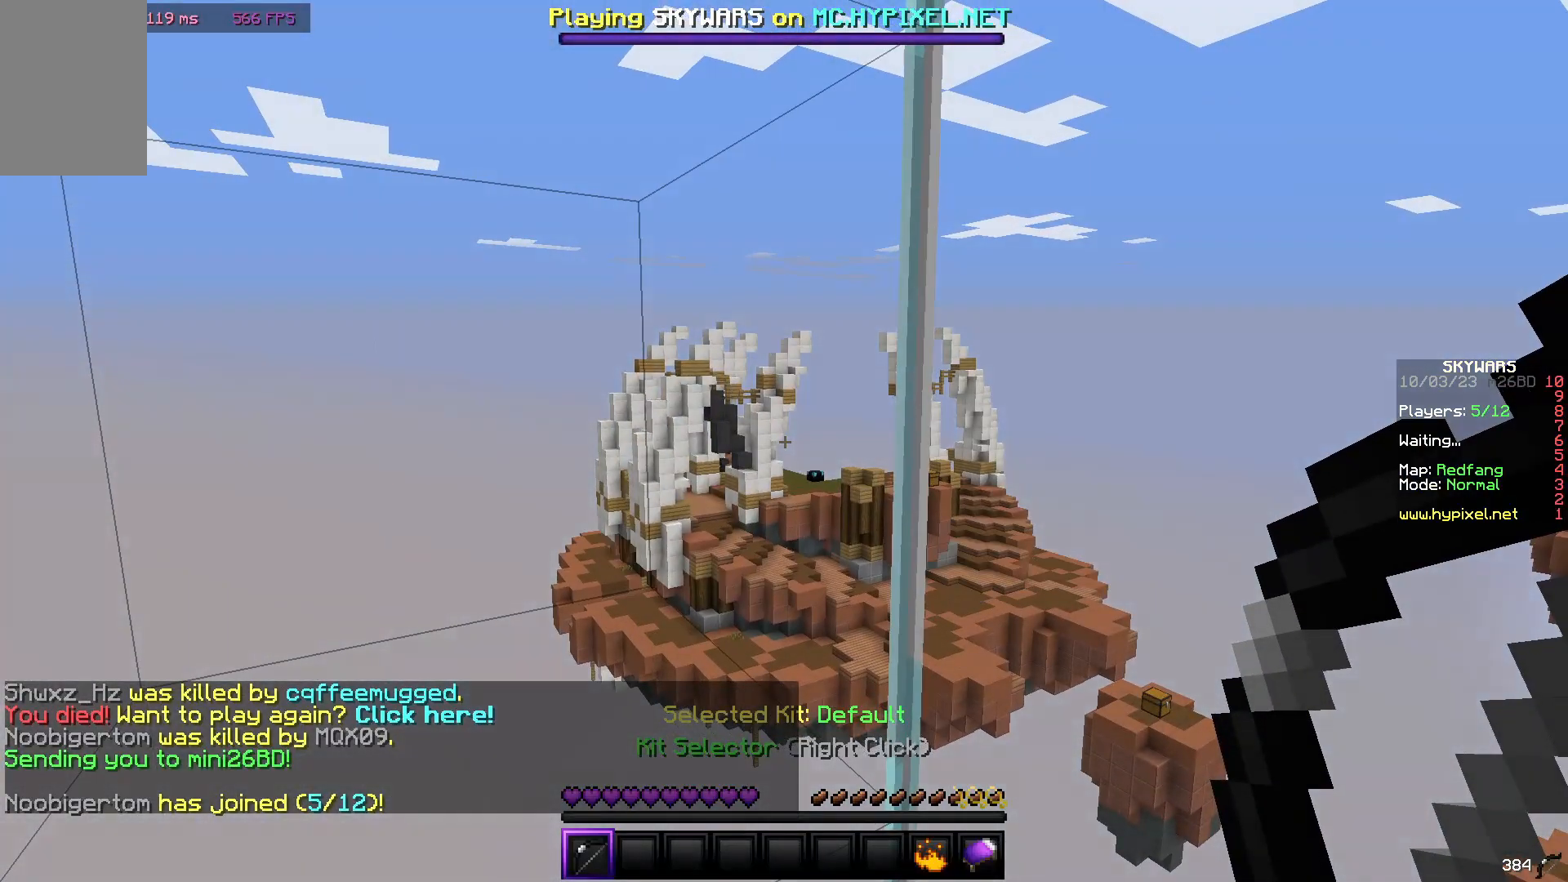
{"keys": [], "mouse": [], "events": []}
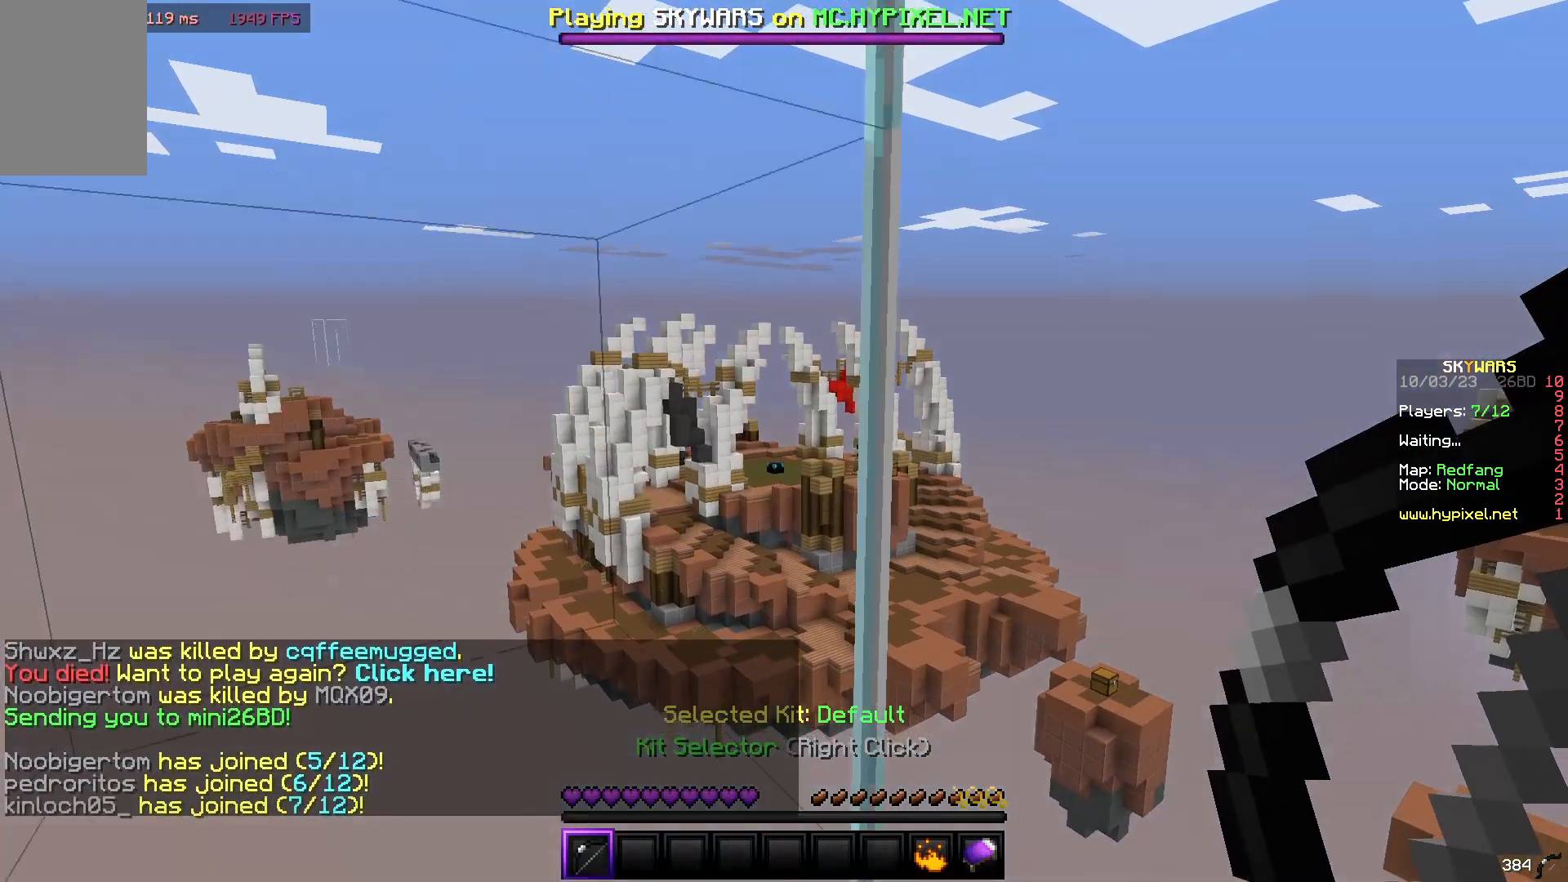
{"keys": [], "mouse": [], "events": []}
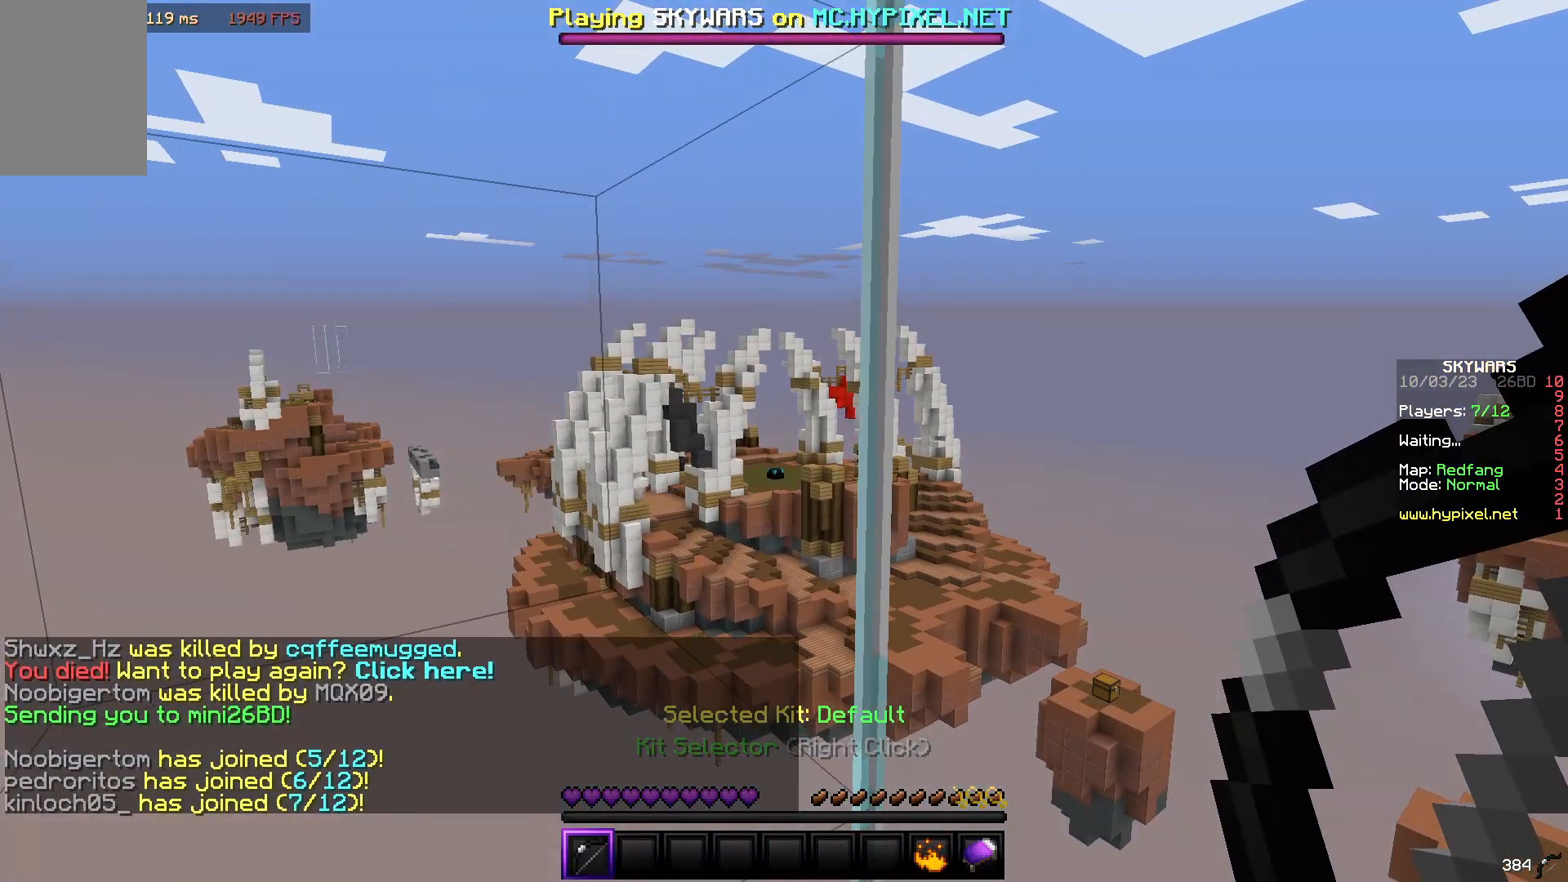
{"keys": [], "mouse": [], "events": []}
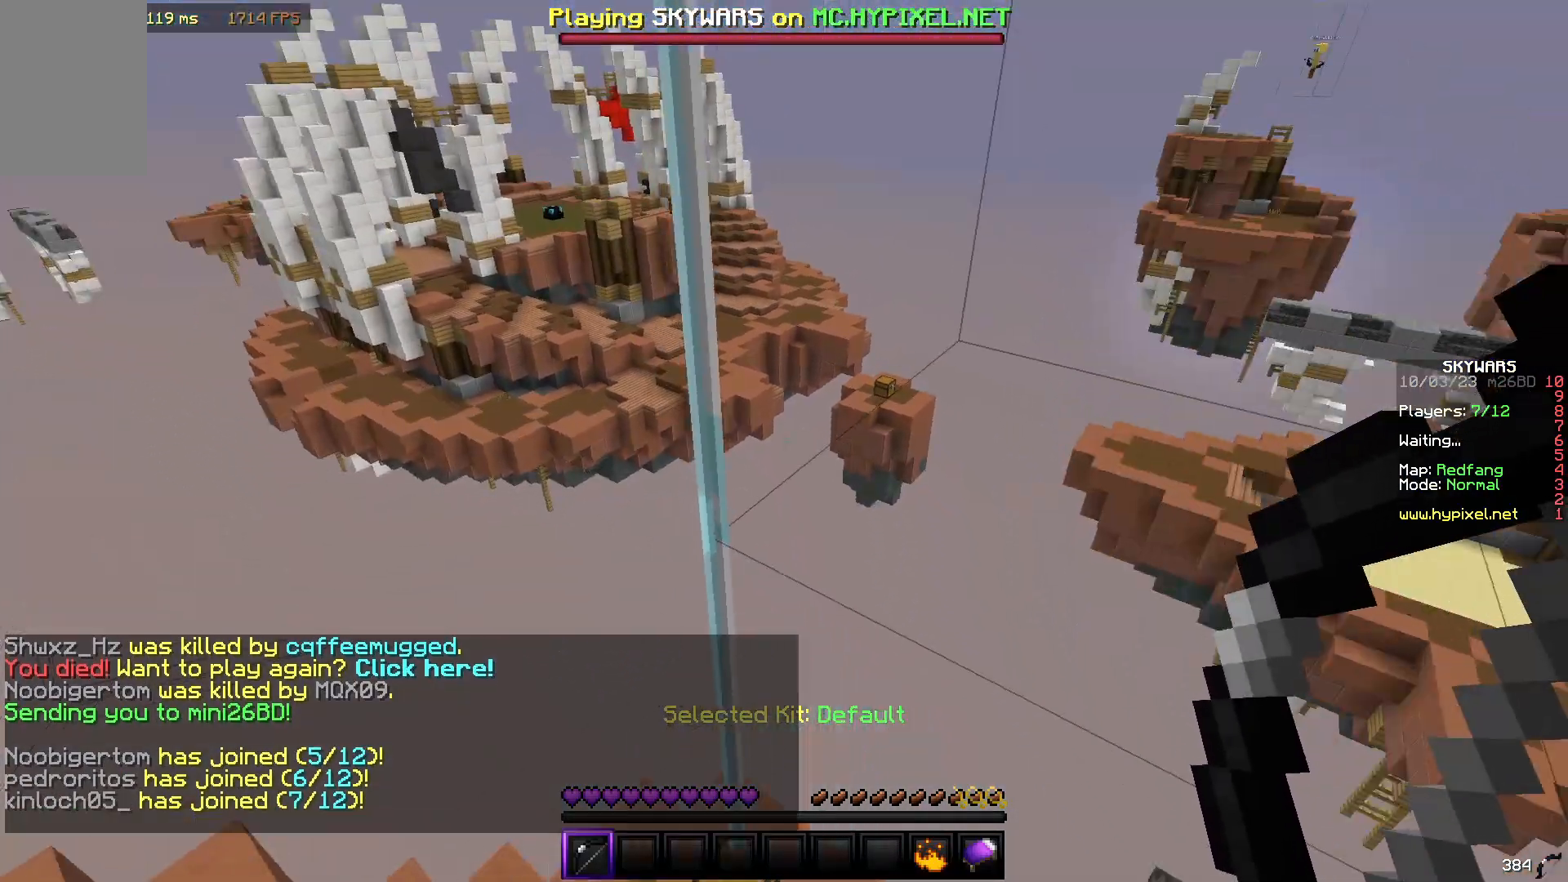
{"keys": [], "mouse": [], "events": []}
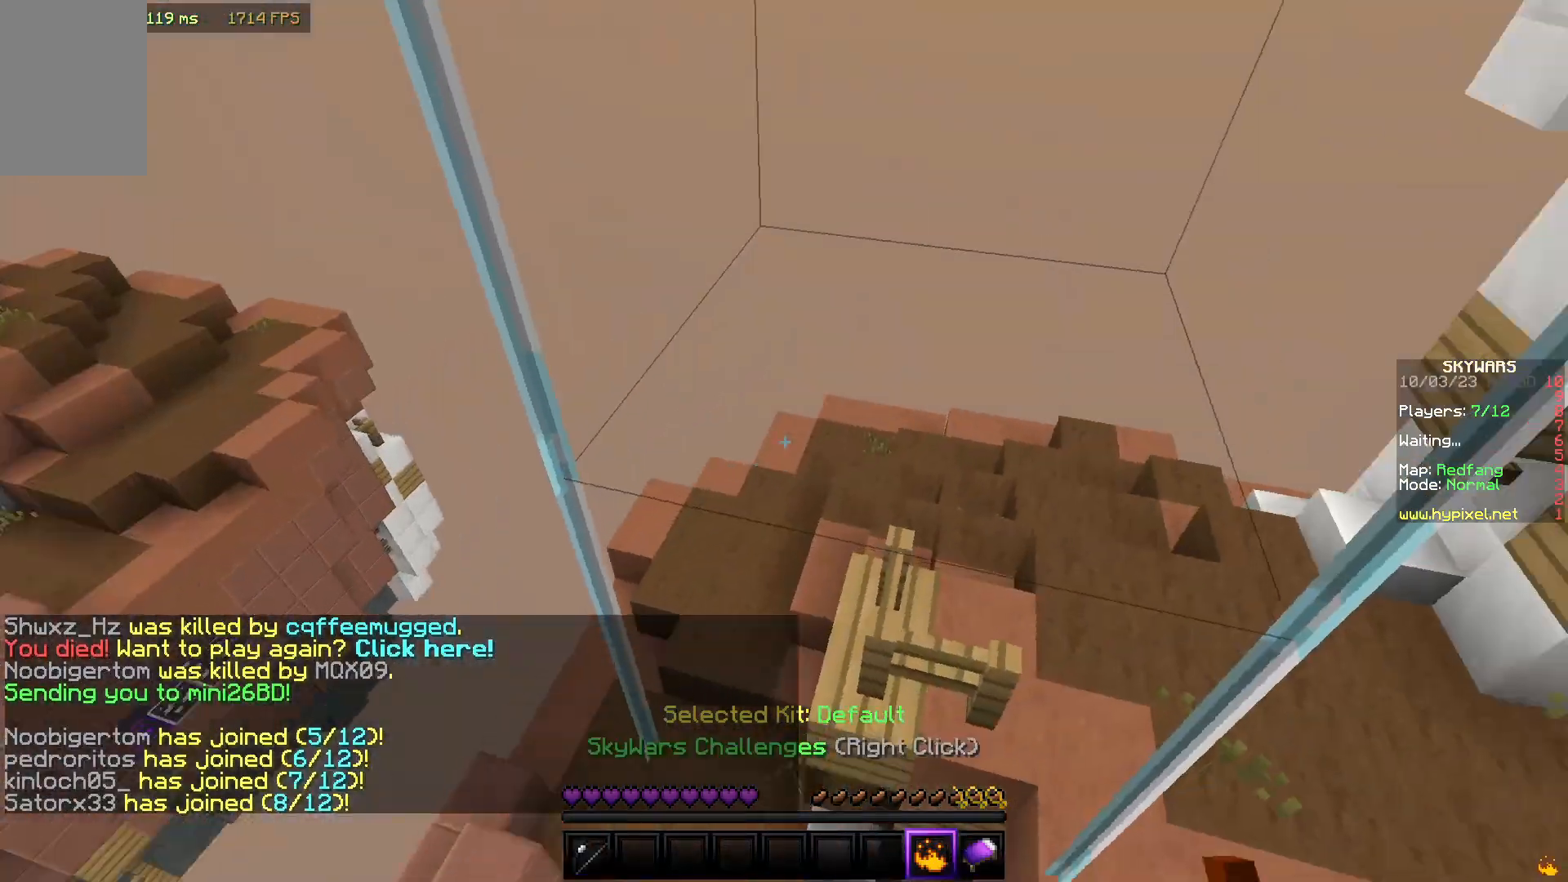
{"keys": [], "mouse": [], "events": []}
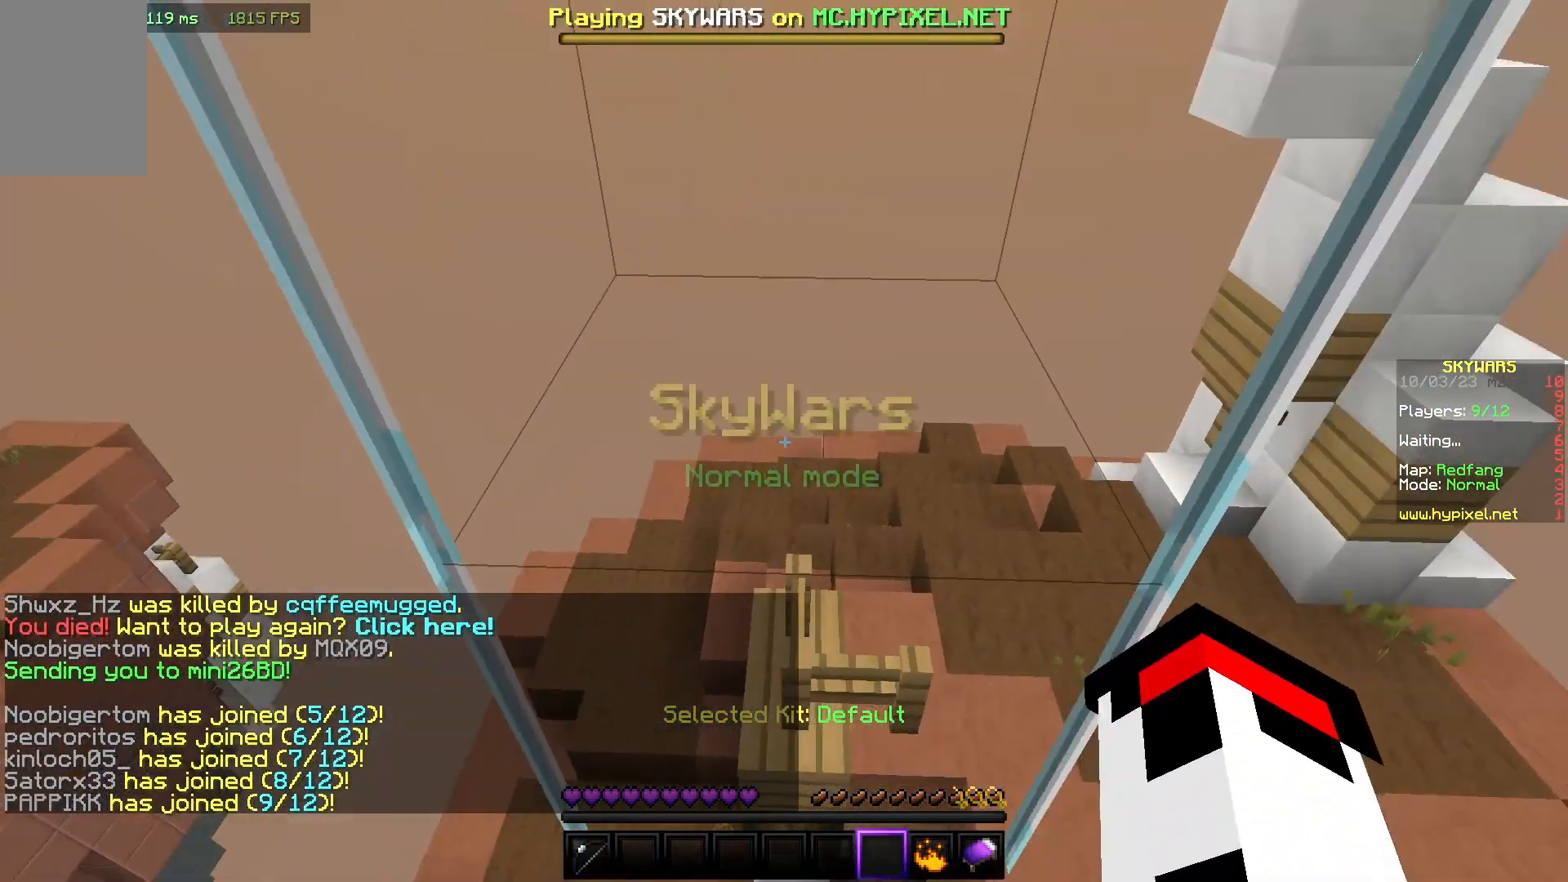
{"keys": ["w"], "mouse": [], "events": [[467, "w", "down"]]}
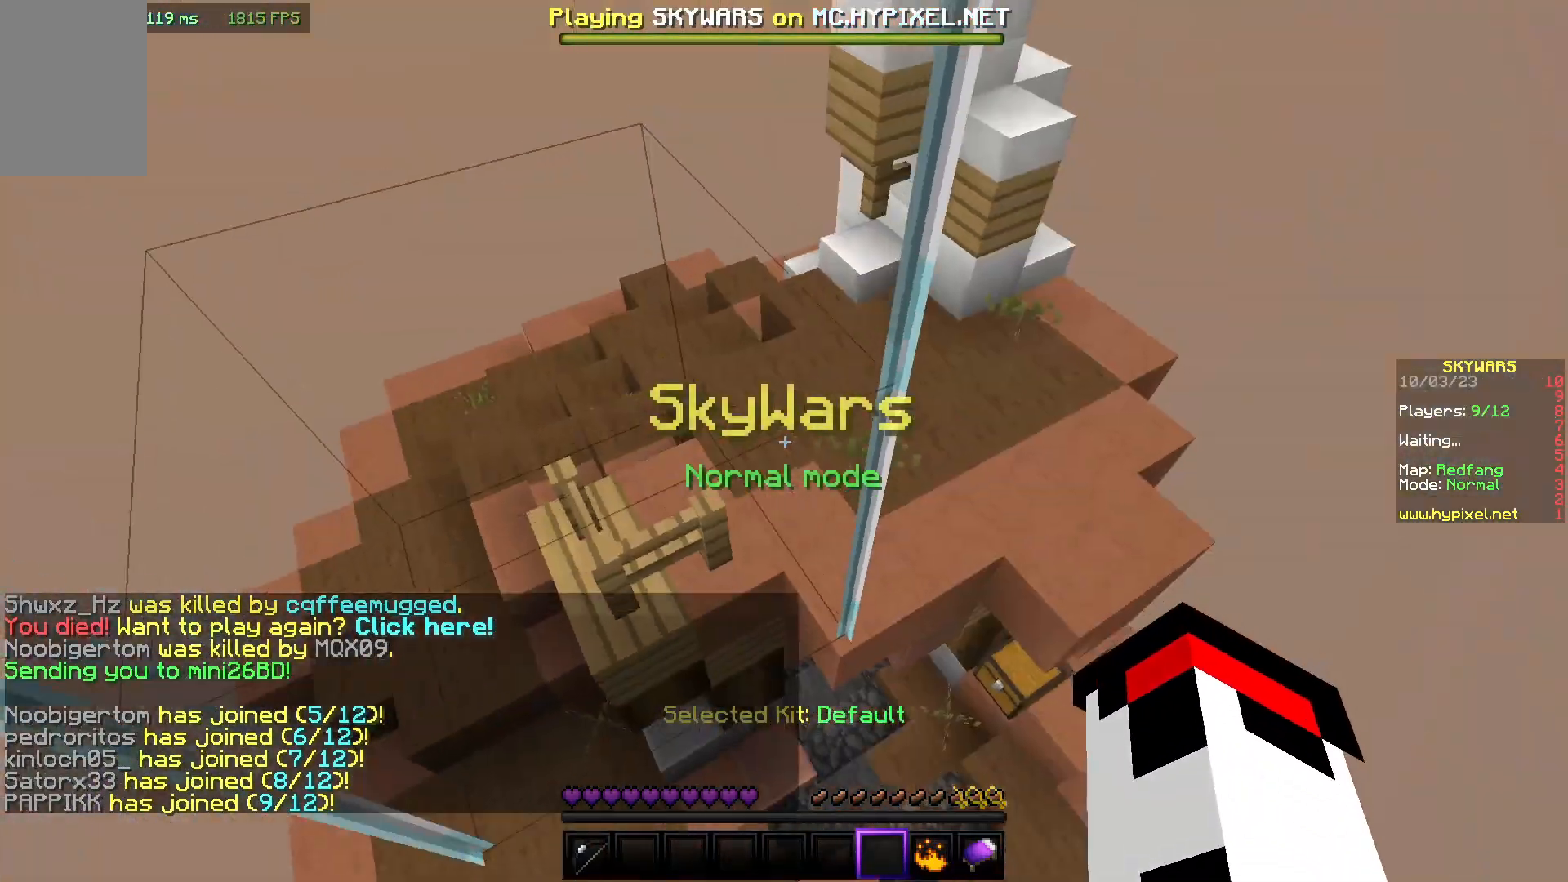
{"keys": ["s"], "mouse": [], "events": [[17, "s", "down"], [50, "a", "down"], [100, "s", "up"], [117, "w", "up"], [367, "s", "down"], [450, "a", "up"]]}
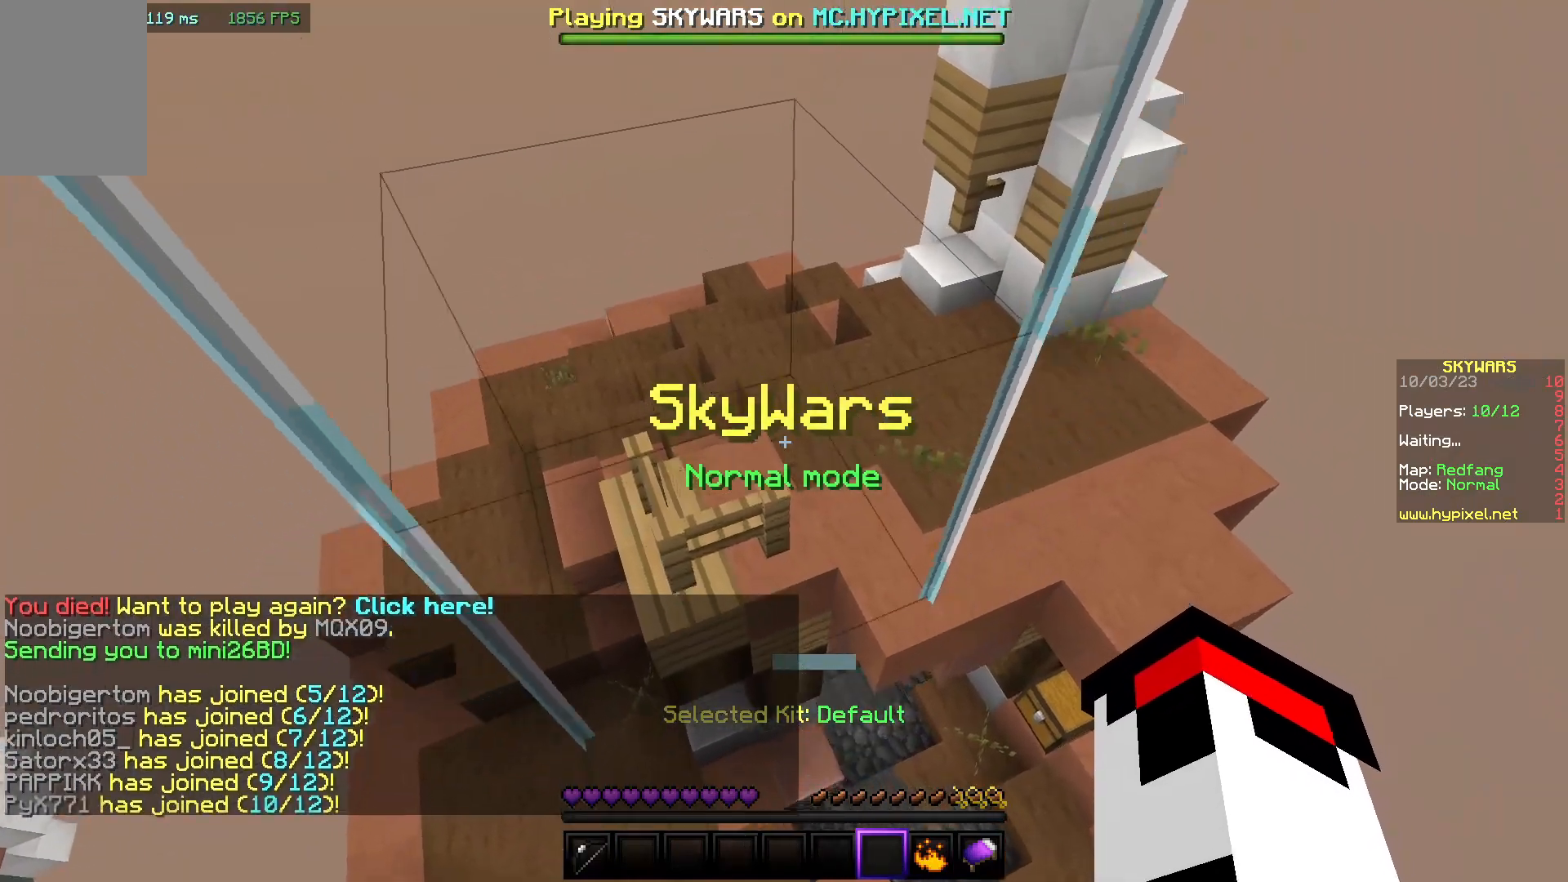
{"keys": [], "mouse": [], "events": [[83, "d", "down"], [167, "s", "up"], [317, "d", "up"]]}
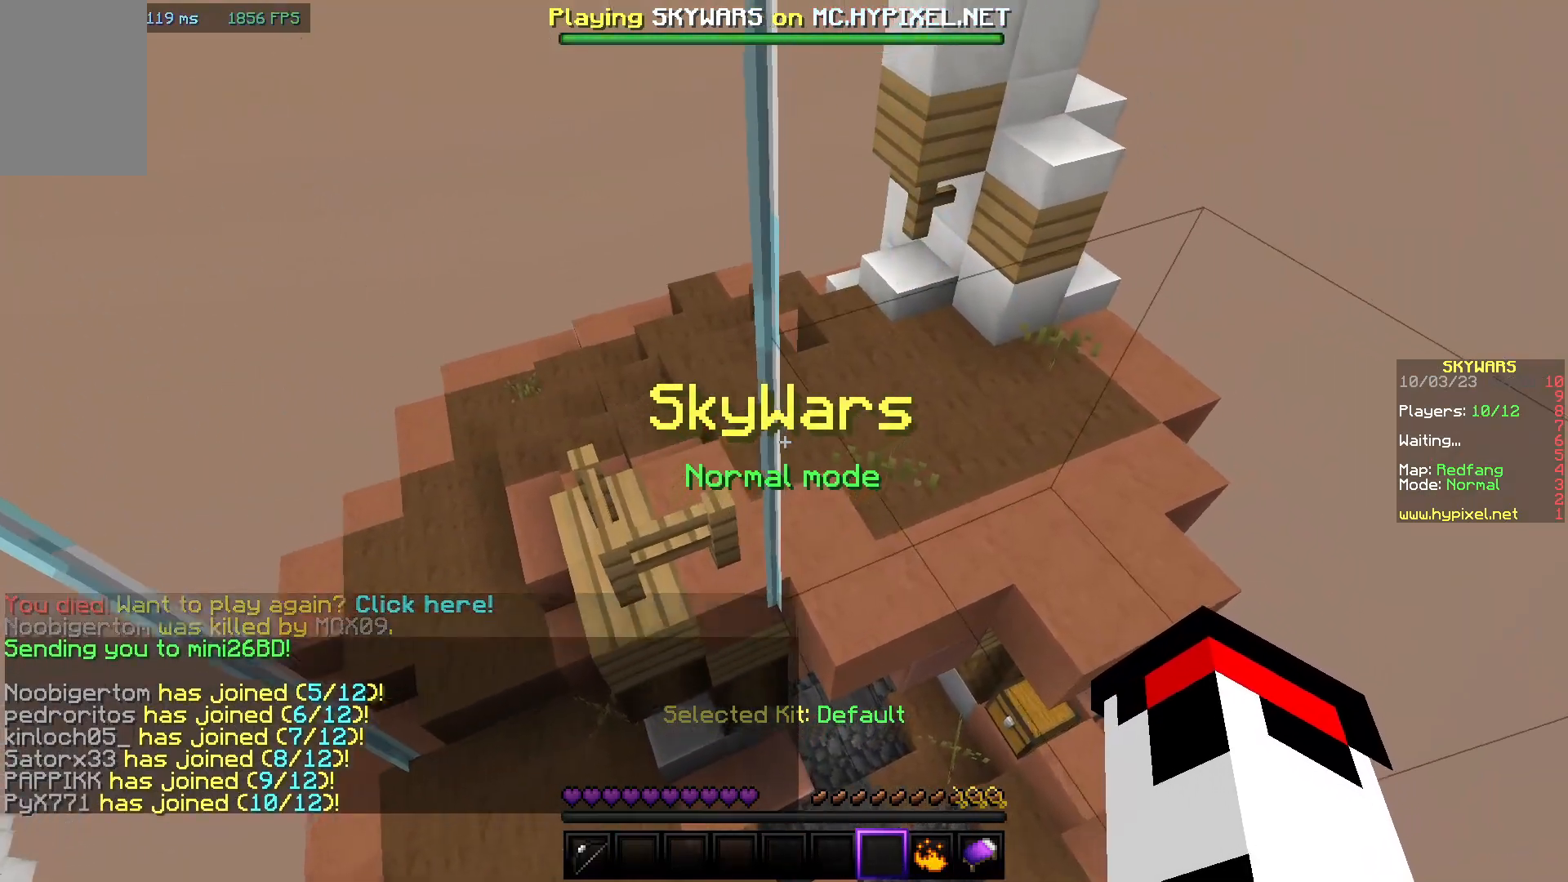
{"keys": ["a"], "mouse": ["left"], "events": [[200, "mouse_left", "down"], [367, "mouse_left", "up"], [400, "a", "down"], [433, "mouse_left", "down"]]}
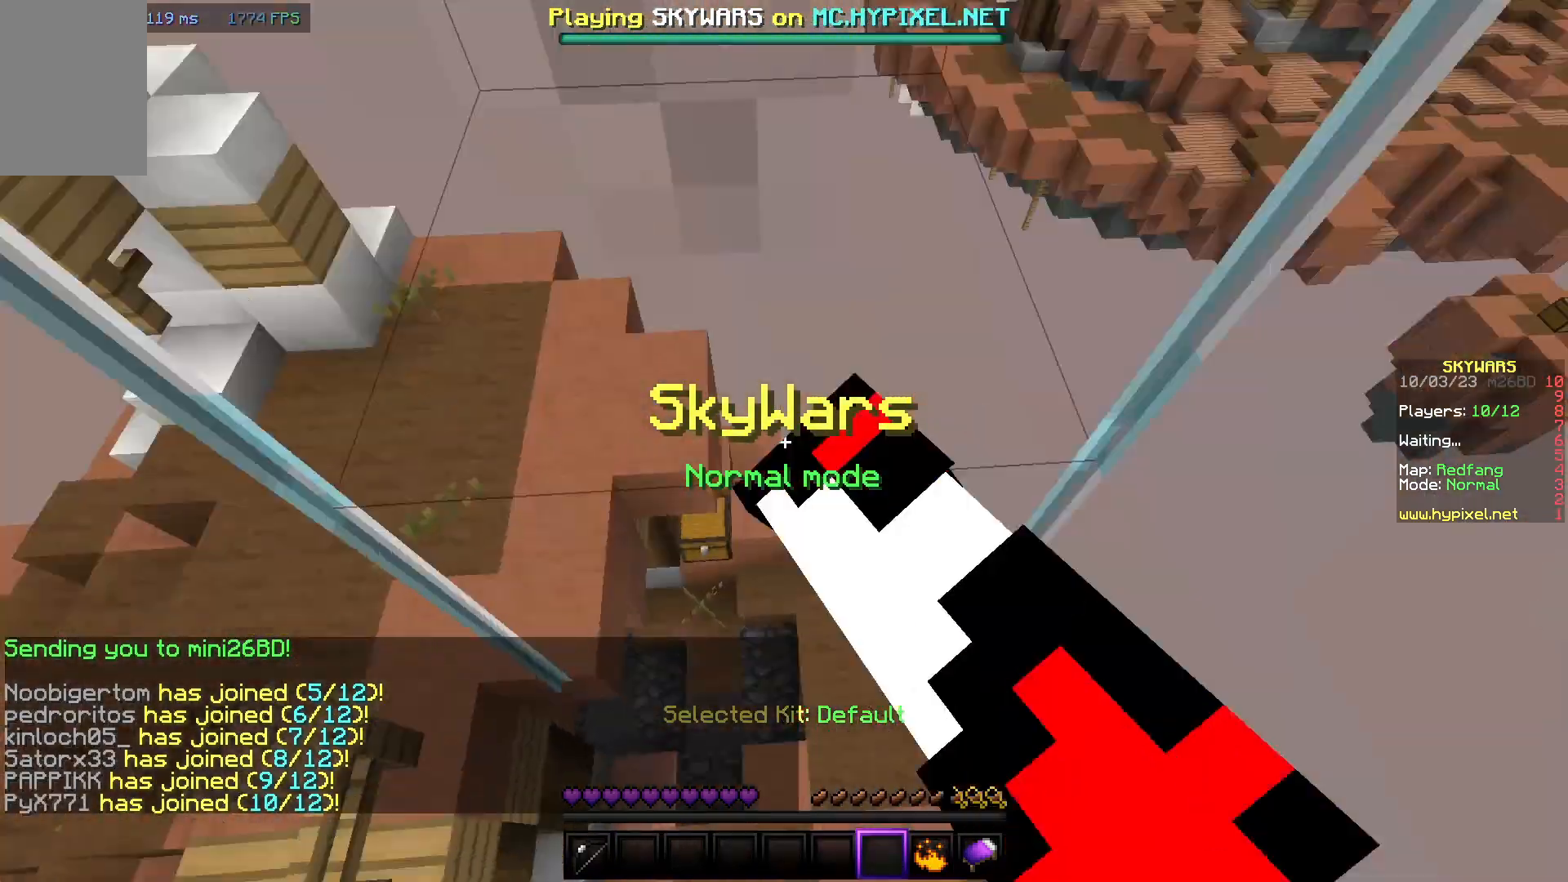
{"keys": ["d"], "mouse": ["left"], "events": [[50, "mouse_left", "up"], [217, "s", "down"], [333, "a", "up"], [333, "mouse_left", "down"], [367, "d", "down"], [383, "mouse_left", "up"], [467, "s", "up"], [500, "mouse_left", "down"]]}
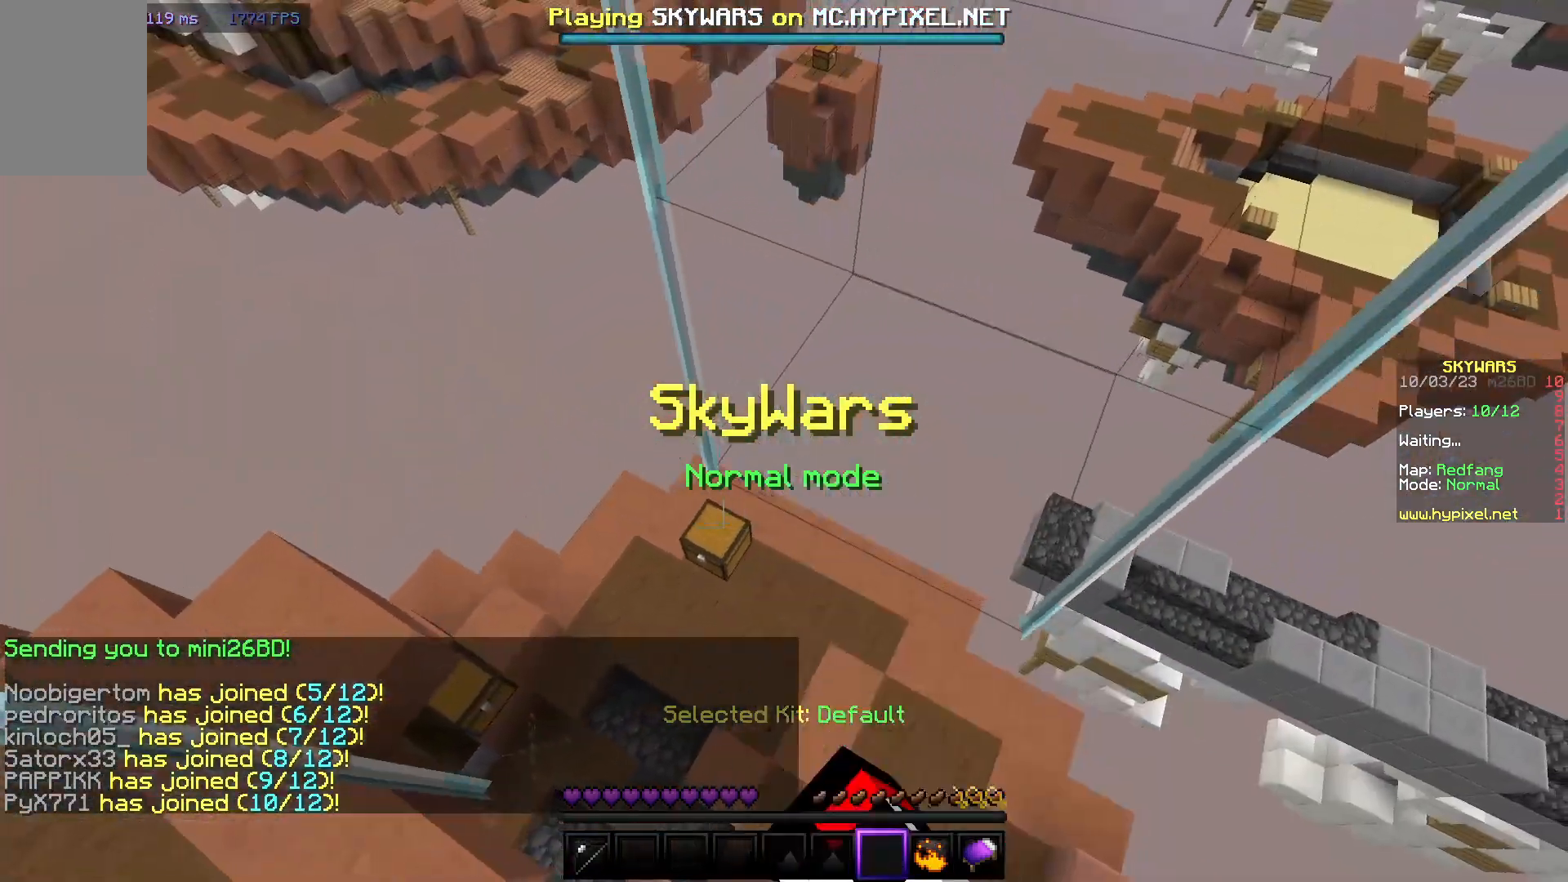
{"keys": ["a"], "mouse": ["left"], "events": [[100, "mouse_left", "up"], [183, "d", "up"], [283, "mouse_left", "down"], [300, "a", "down"]]}
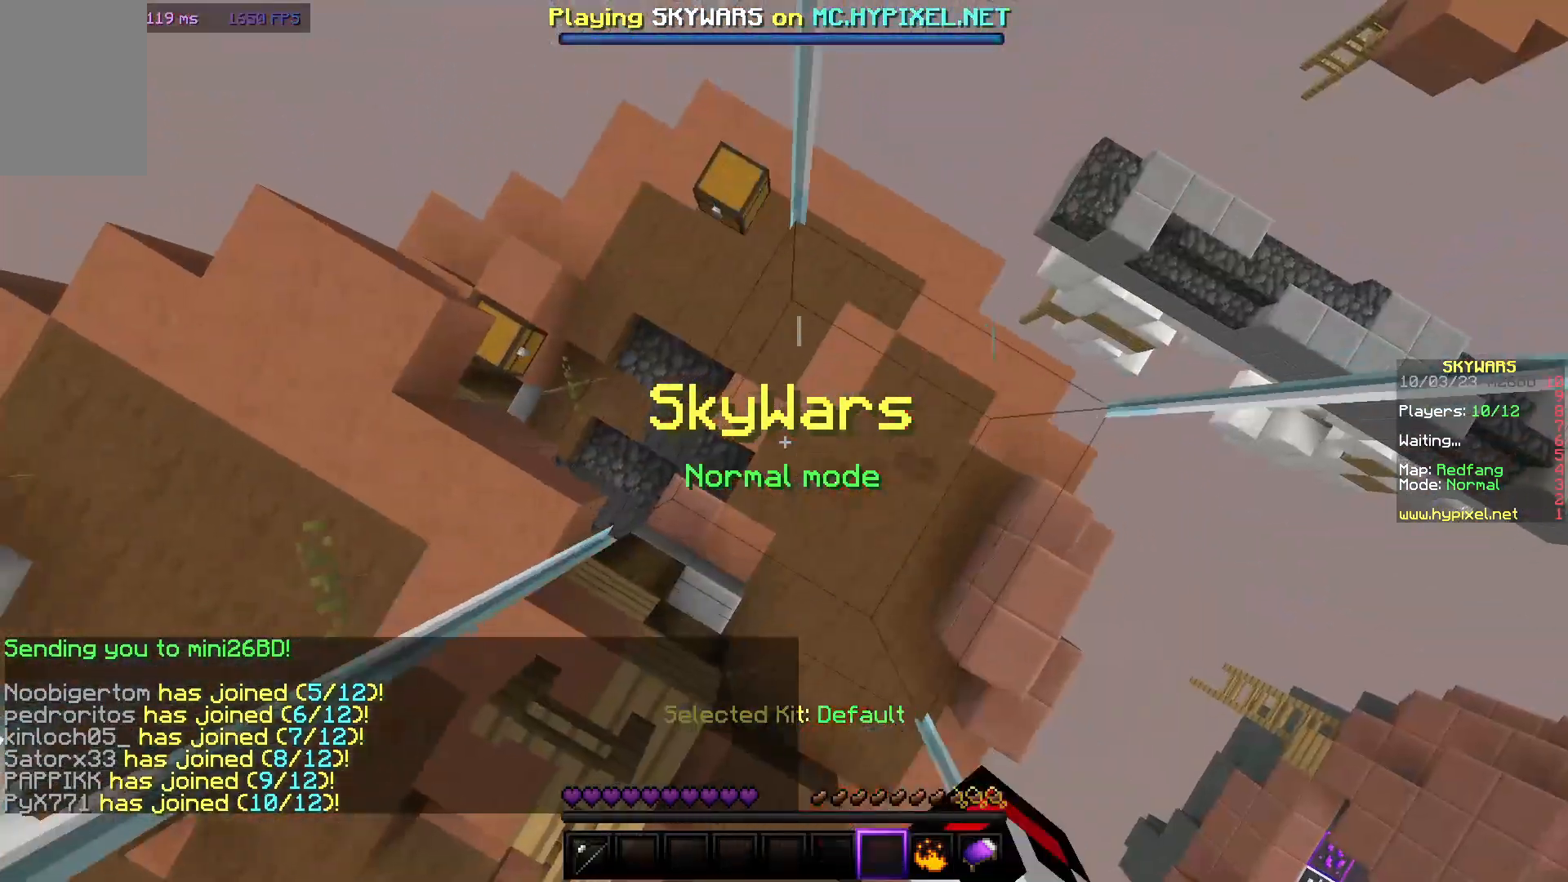
{"keys": ["d"], "mouse": ["left"], "events": [[100, "a", "up"], [367, "d", "down"]]}
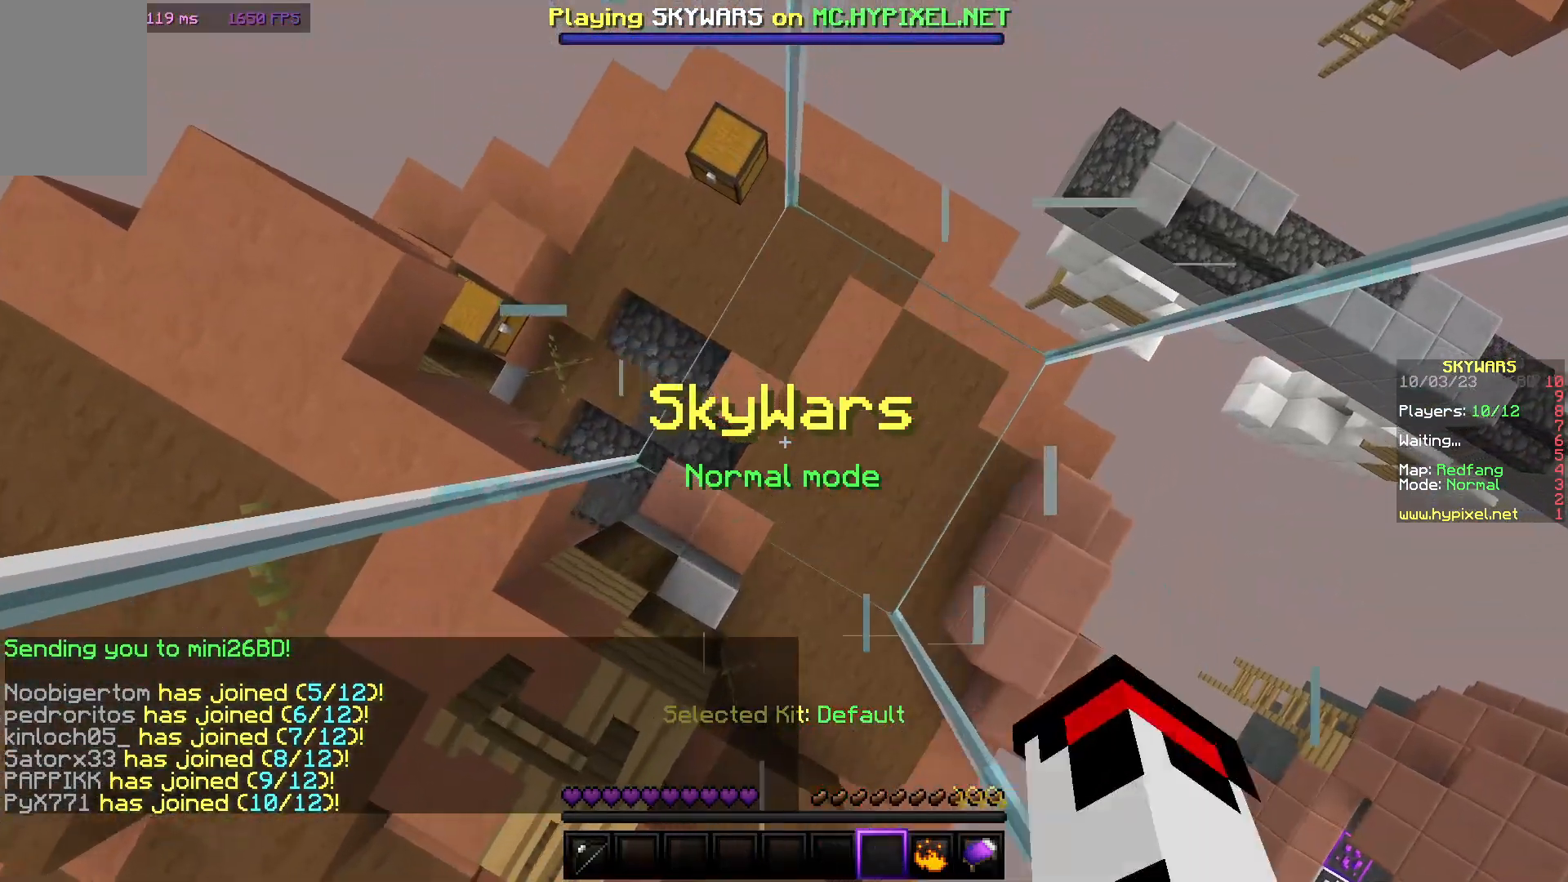
{"keys": ["a", "d"], "mouse": ["left"], "events": [[117, "a", "down"], [150, "d", "up"], [217, "mouse_left", "up"], [333, "mouse_left", "down"], [367, "d", "down"]]}
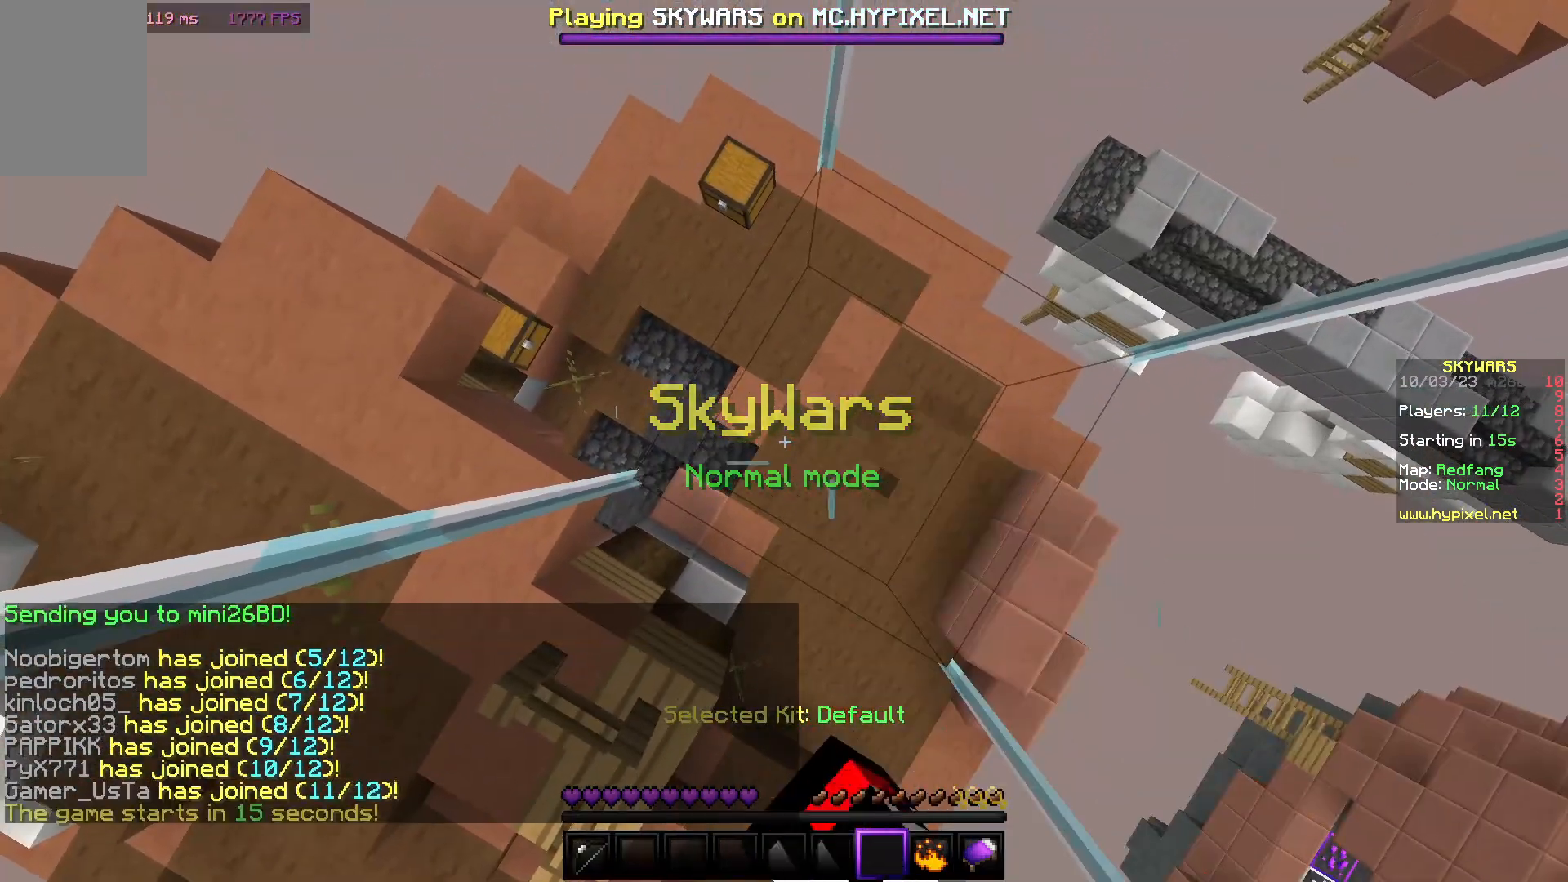
{"keys": ["a"], "mouse": ["left"], "events": [[67, "a", "up"], [450, "a", "down"], [483, "d", "up"]]}
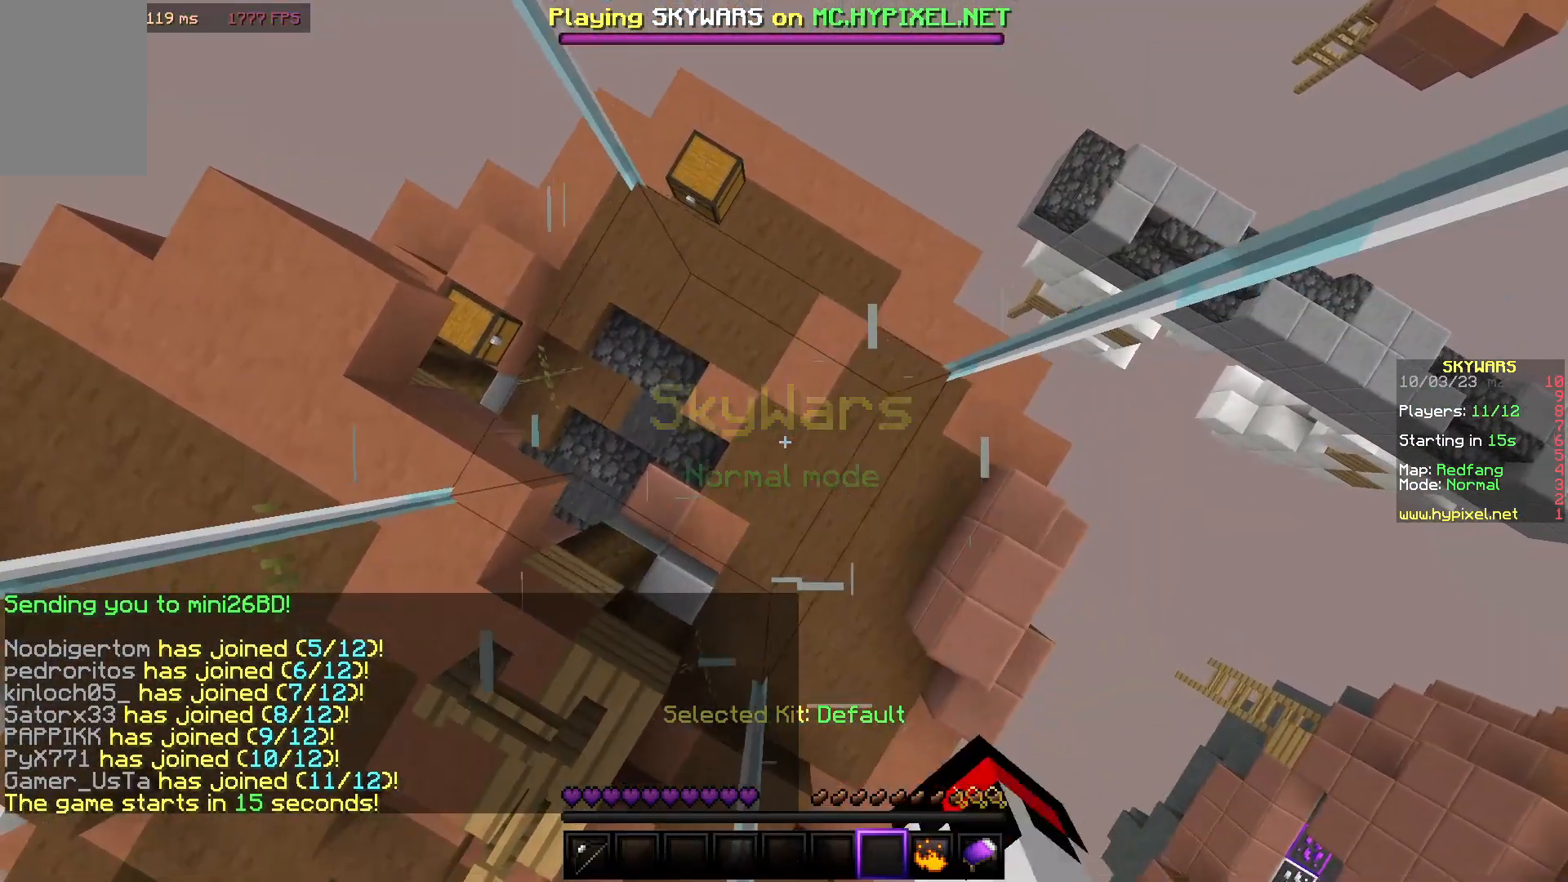
{"keys": ["d"], "mouse": ["left"], "events": [[17, "mouse_left", "up"], [183, "a", "up"], [217, "mouse_left", "down"], [250, "d", "down"]]}
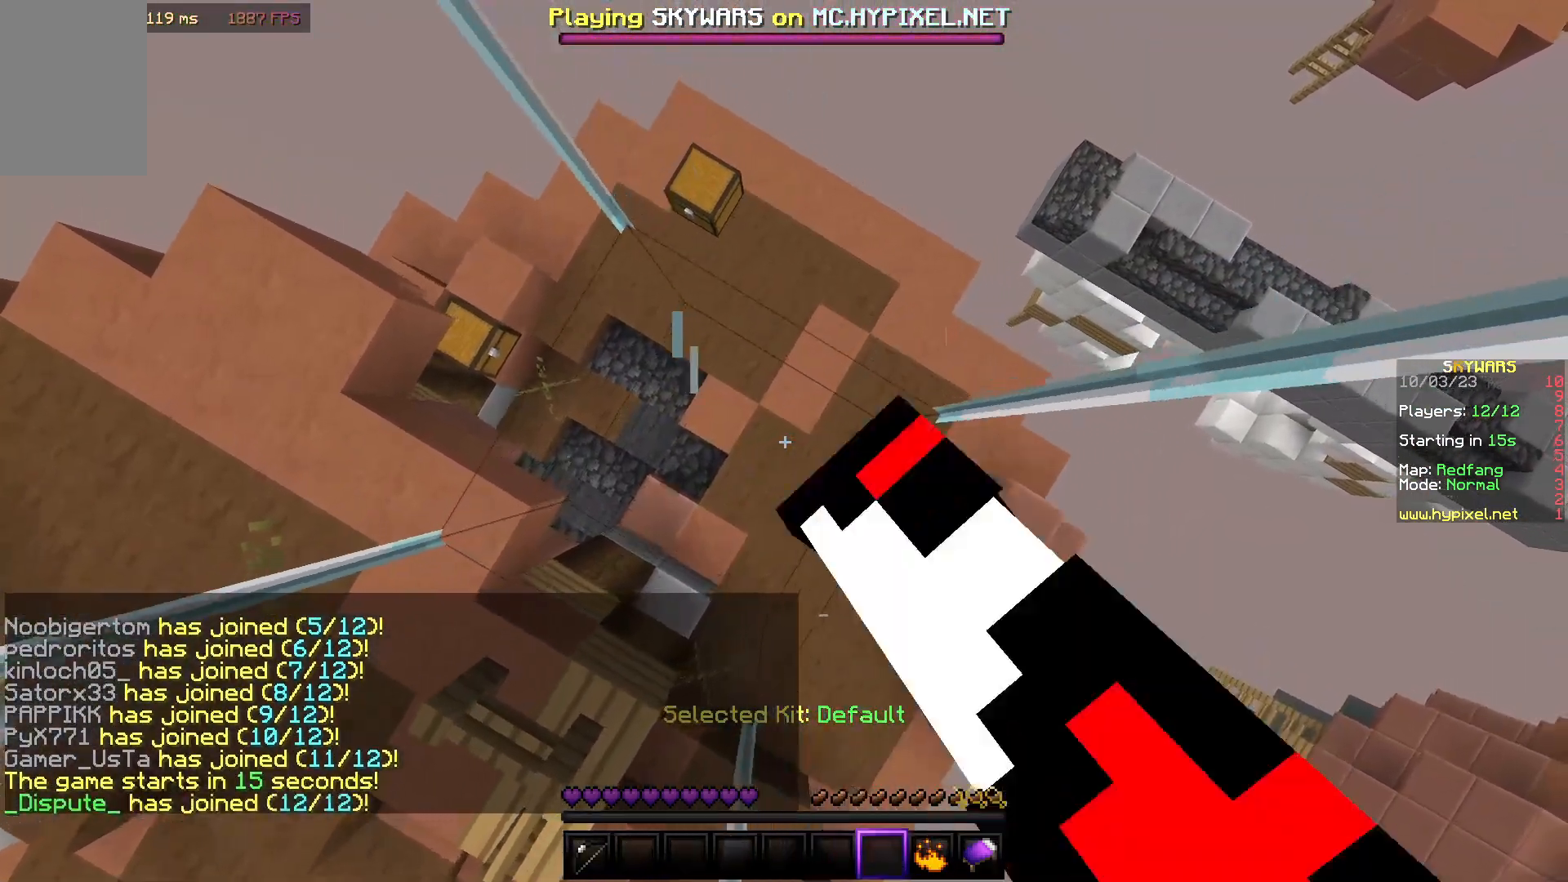
{"keys": ["d"], "mouse": ["left"], "events": [[83, "a", "down"], [200, "d", "up"], [500, "a", "up"], [500, "d", "down"]]}
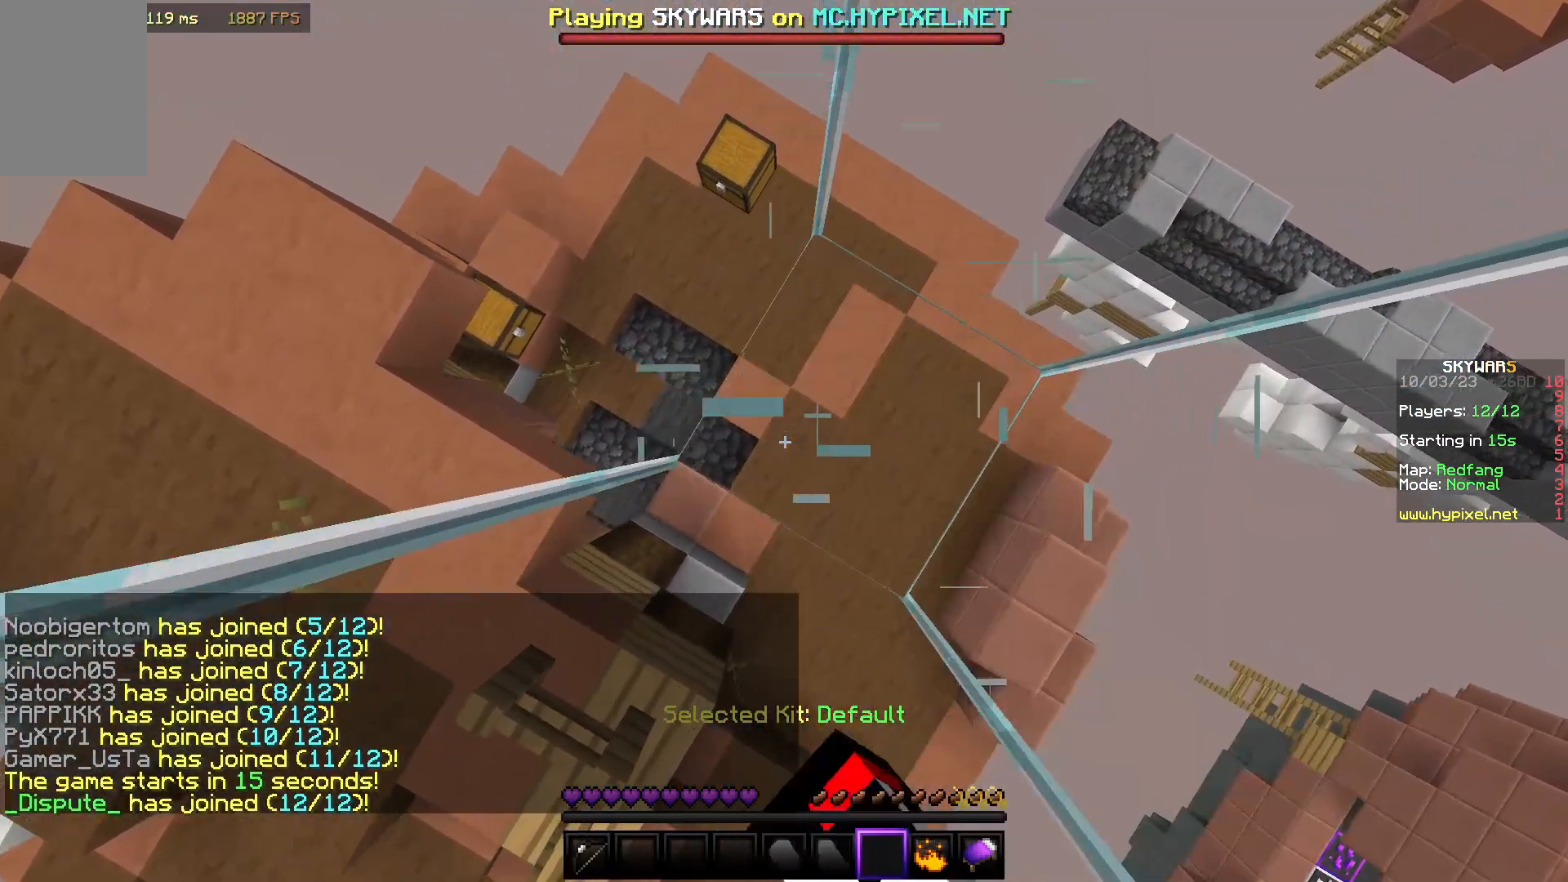
{"keys": ["d"], "mouse": [], "events": [[150, "mouse_left", "up"]]}
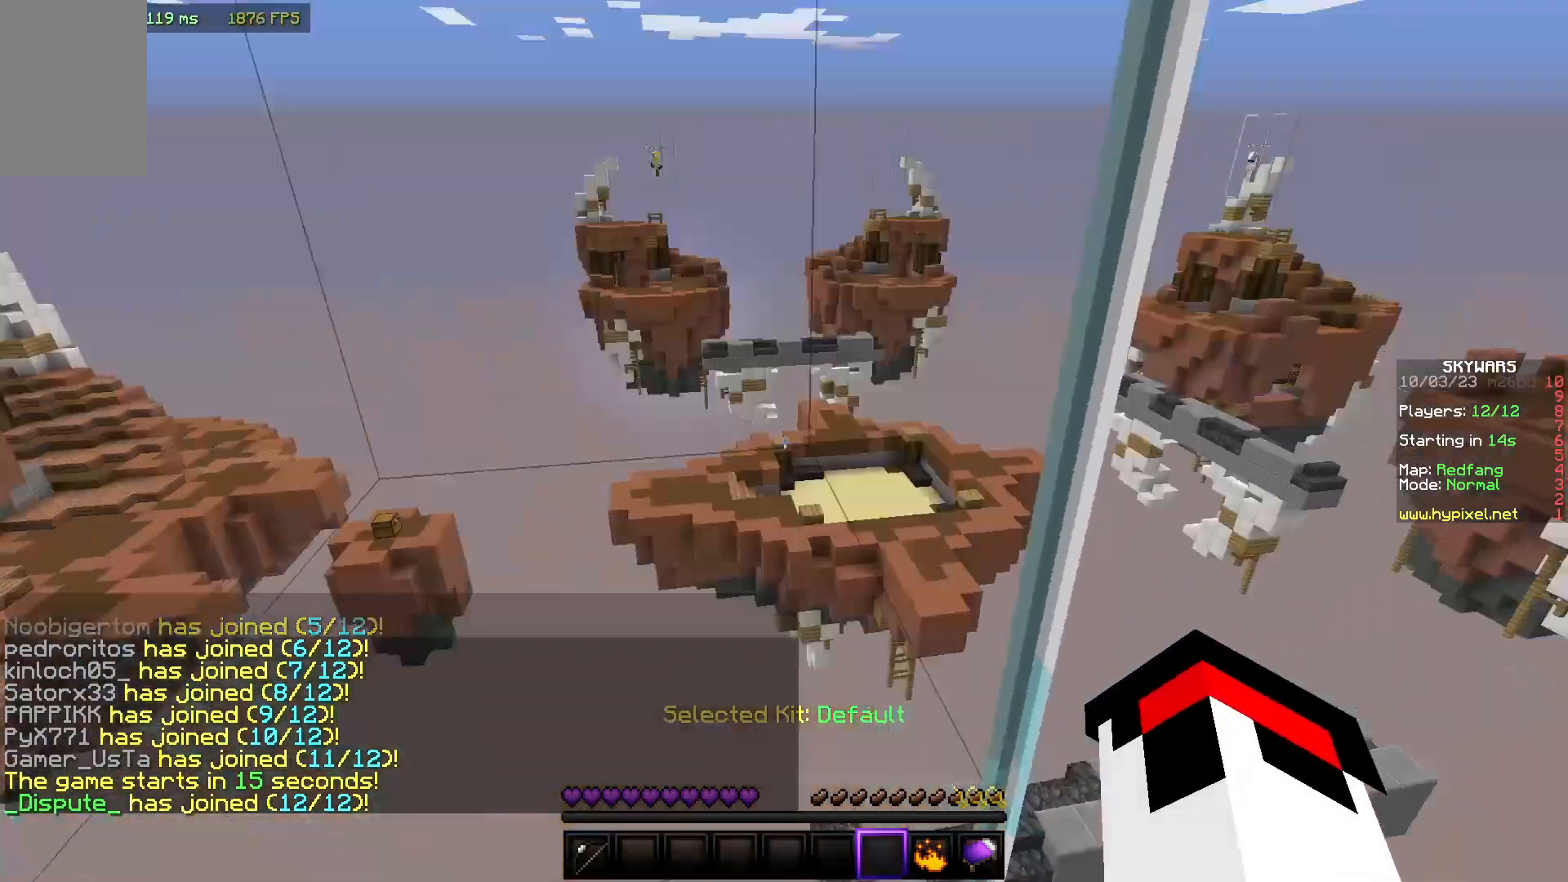
{"keys": [], "mouse": [], "events": [[50, "d", "up"], [267, "a", "down"], [500, "a", "up"]]}